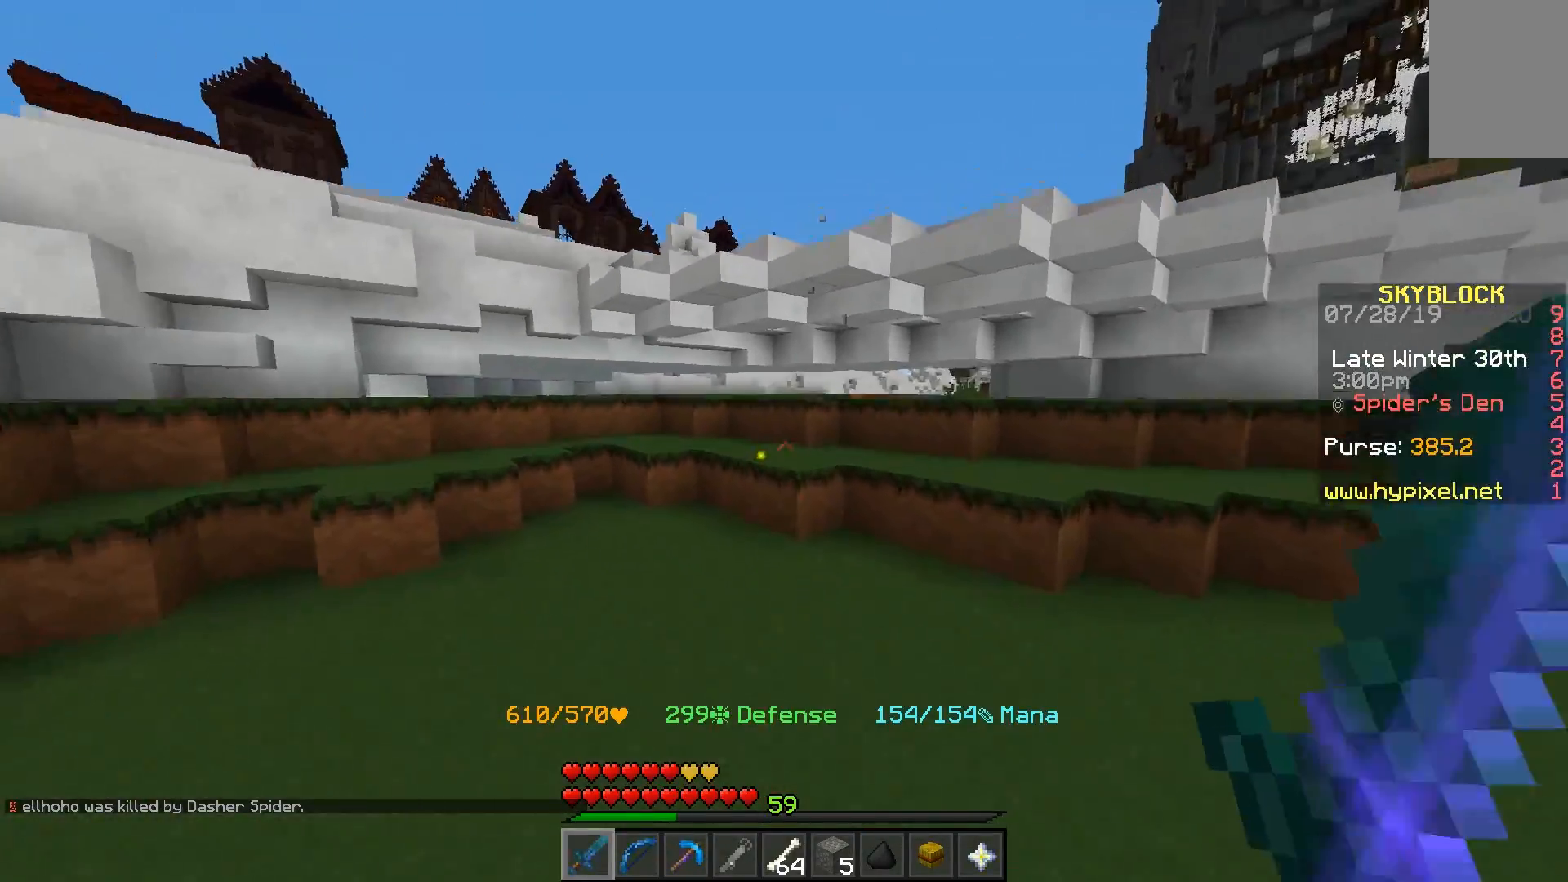
Gameplay with keyboard and mouse; each line is a JSON object with the keys and mouse buttons held at the frame after it. "events" lists presses ("down") and releases ("up") of "a", "d", "s", "space", "w", "mouse_left" and "mouse_right" between this image and that frame as [ms after this image, input, new state], when the widget could be followed in between. "mouse_left", "mouse_right" = the "left", "right" buttons of the "mouse" list. No other keys are recorded. Fast repeated clicks can show as one long hold. Mouse movement is not recorded.
{"keys": ["w"], "mouse": [], "events": [[183, "space", "up"]]}
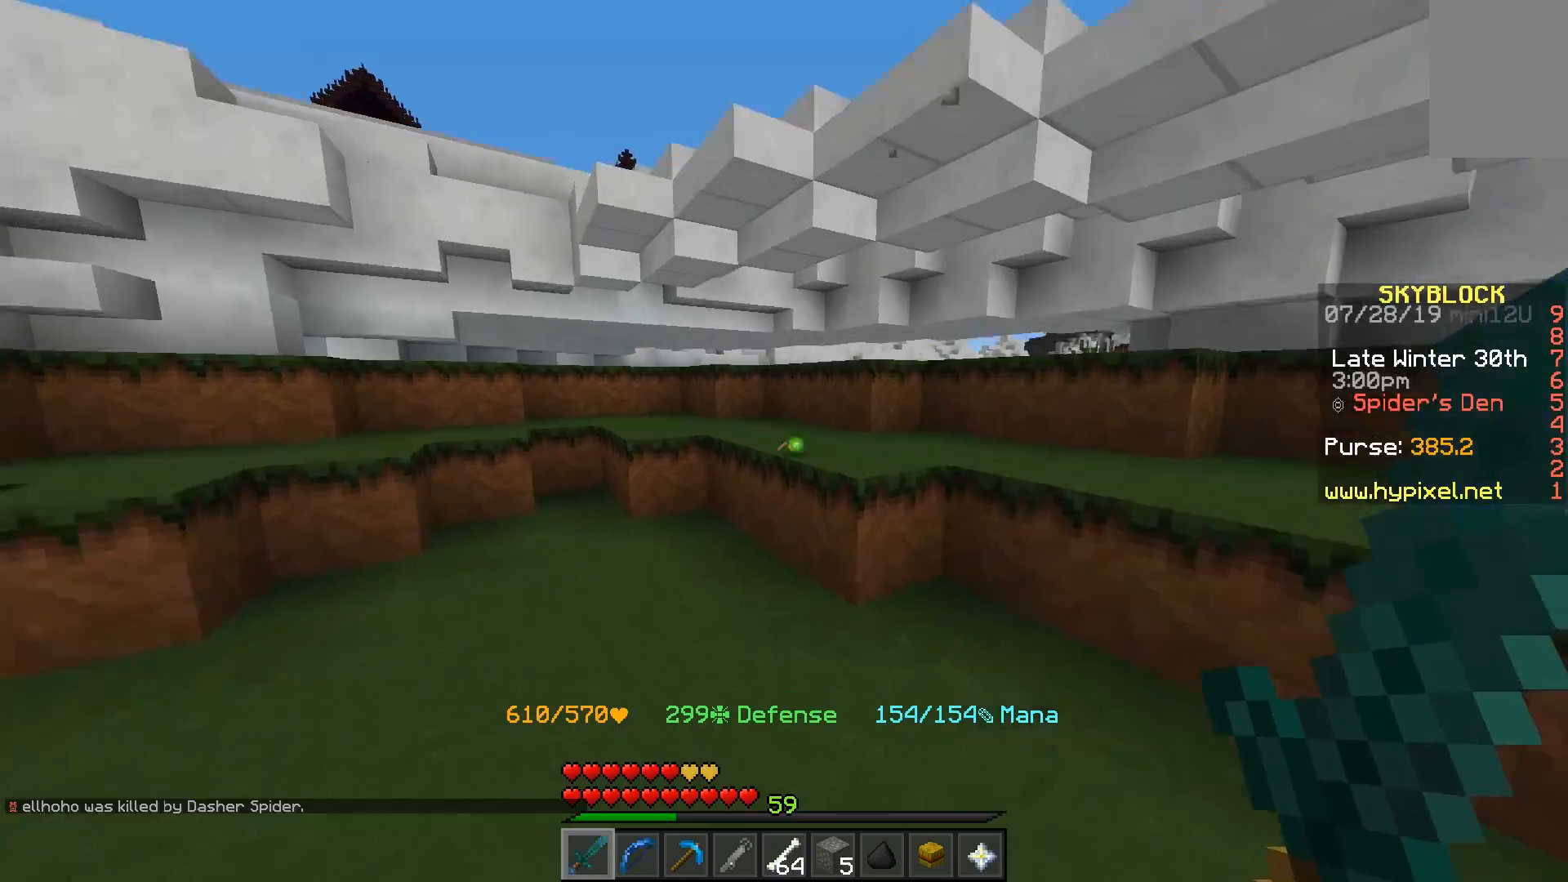
{"keys": ["w"], "mouse": [], "events": [[150, "space", "down"], [400, "space", "up"]]}
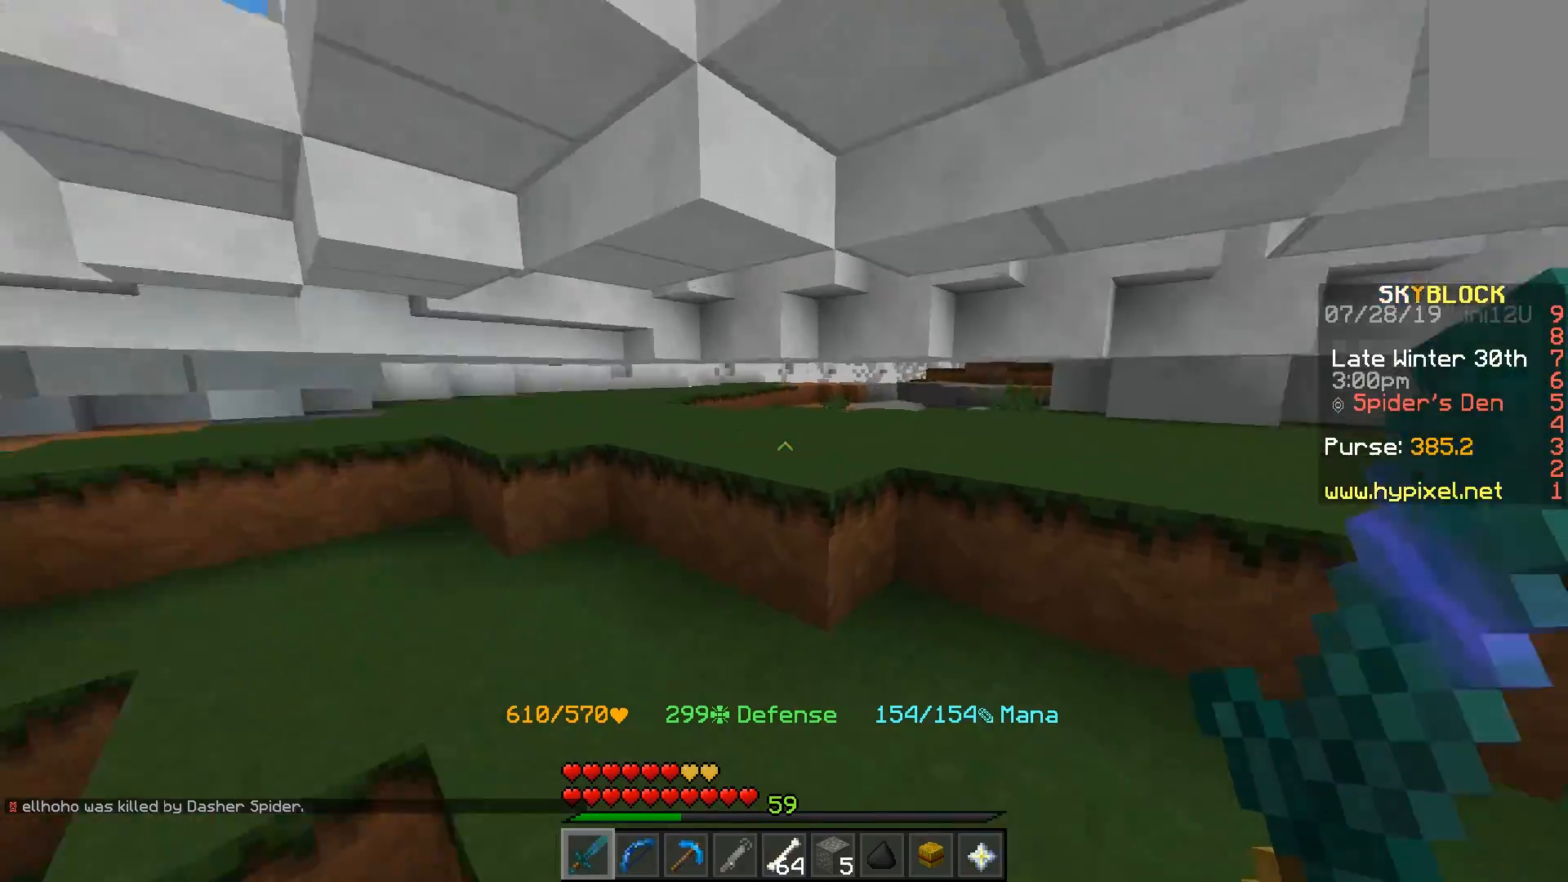
{"keys": ["w"], "mouse": [], "events": []}
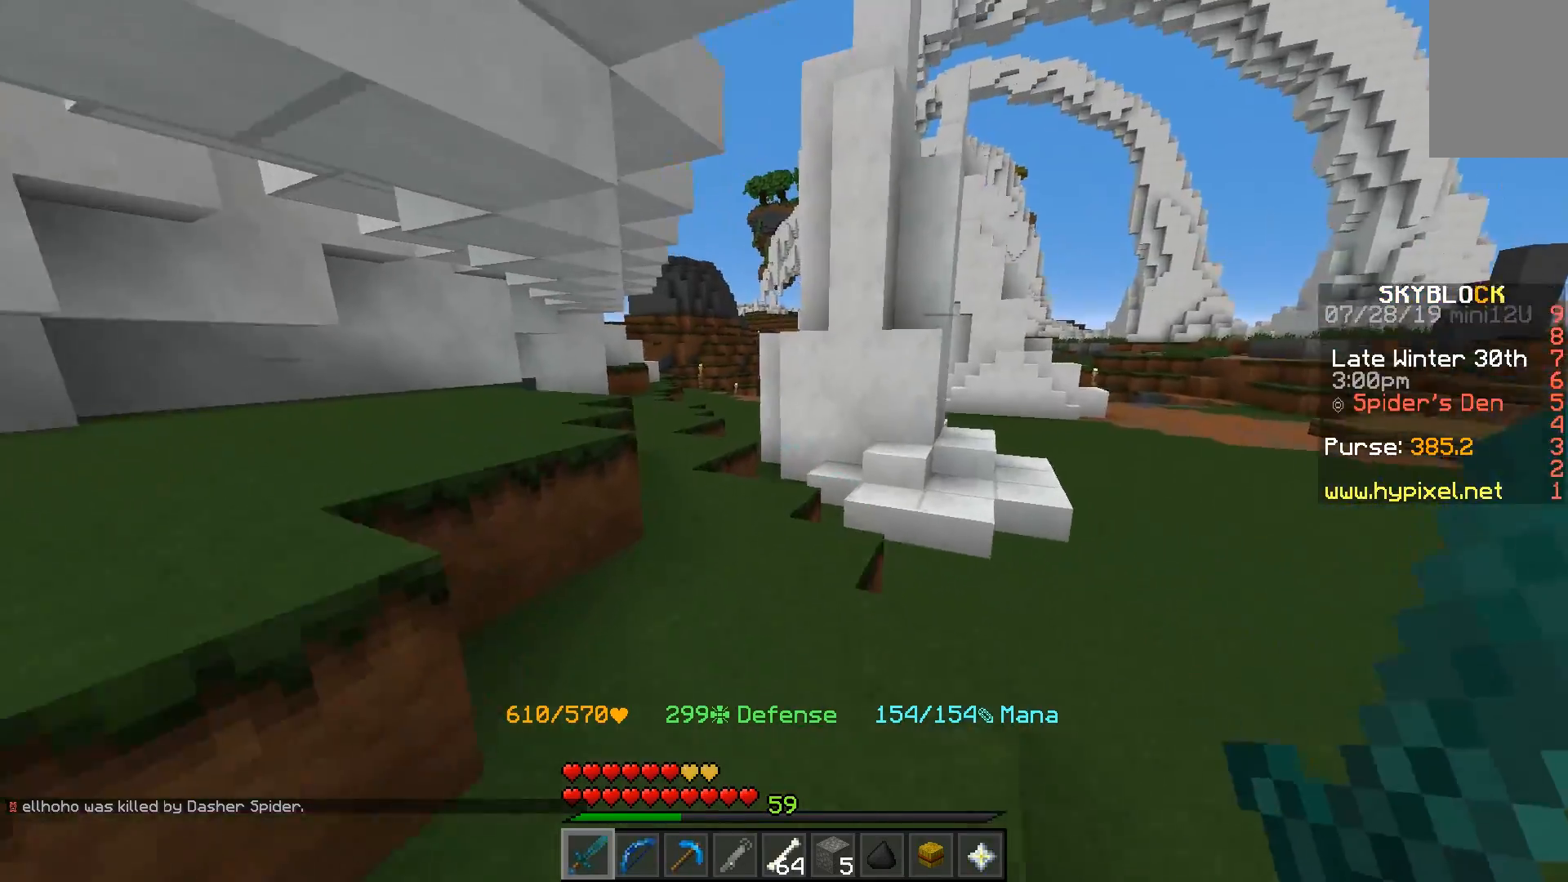
{"keys": ["space", "w"], "mouse": [], "events": [[400, "space", "down"]]}
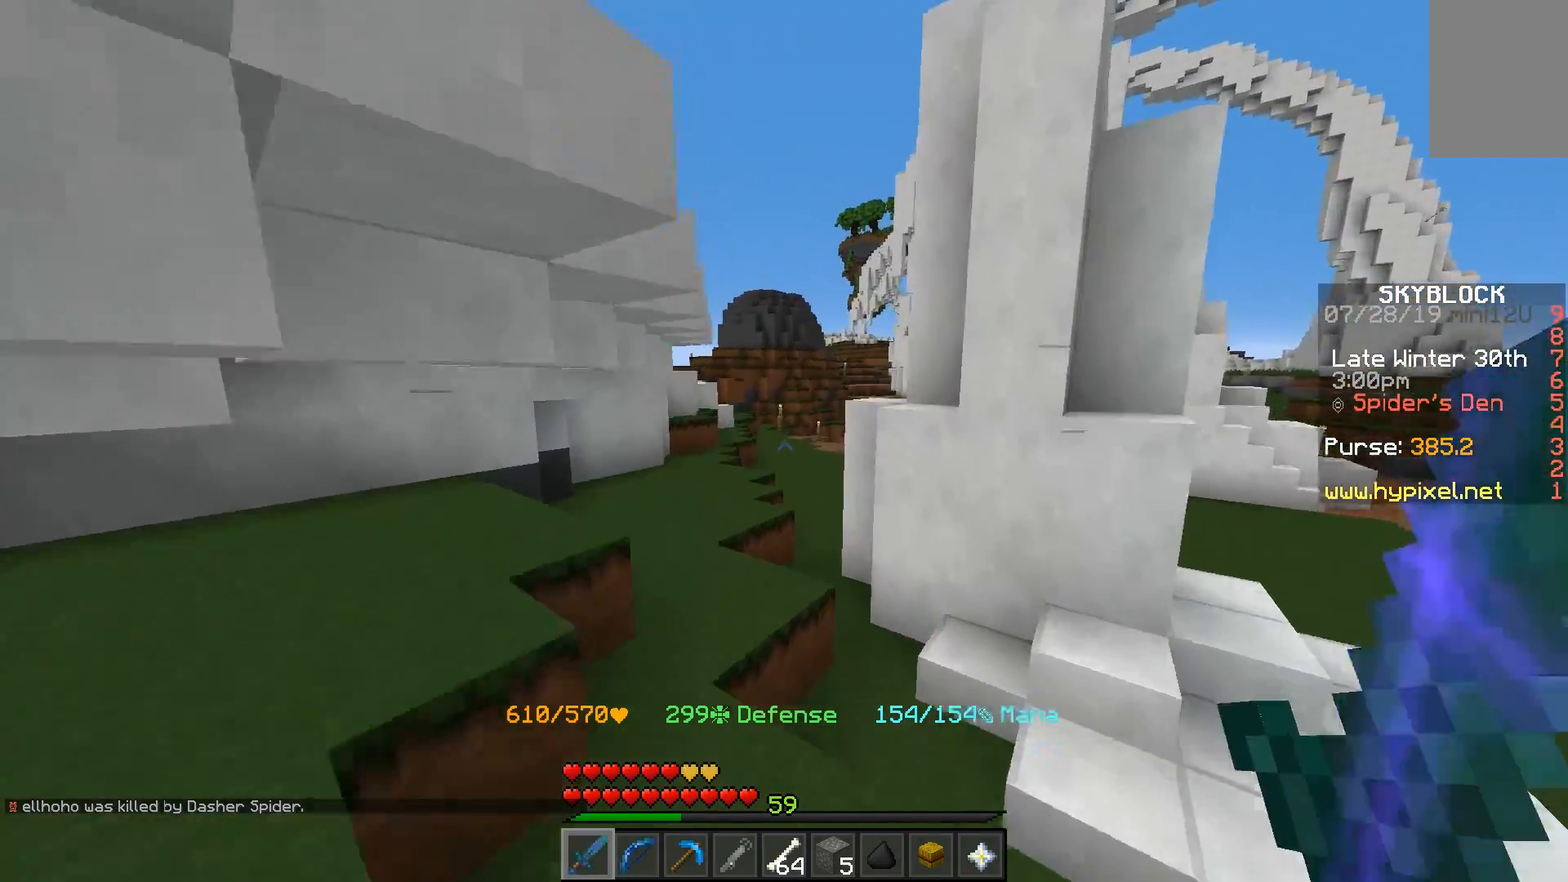
{"keys": ["a", "space", "w"], "mouse": [], "events": [[300, "a", "down"]]}
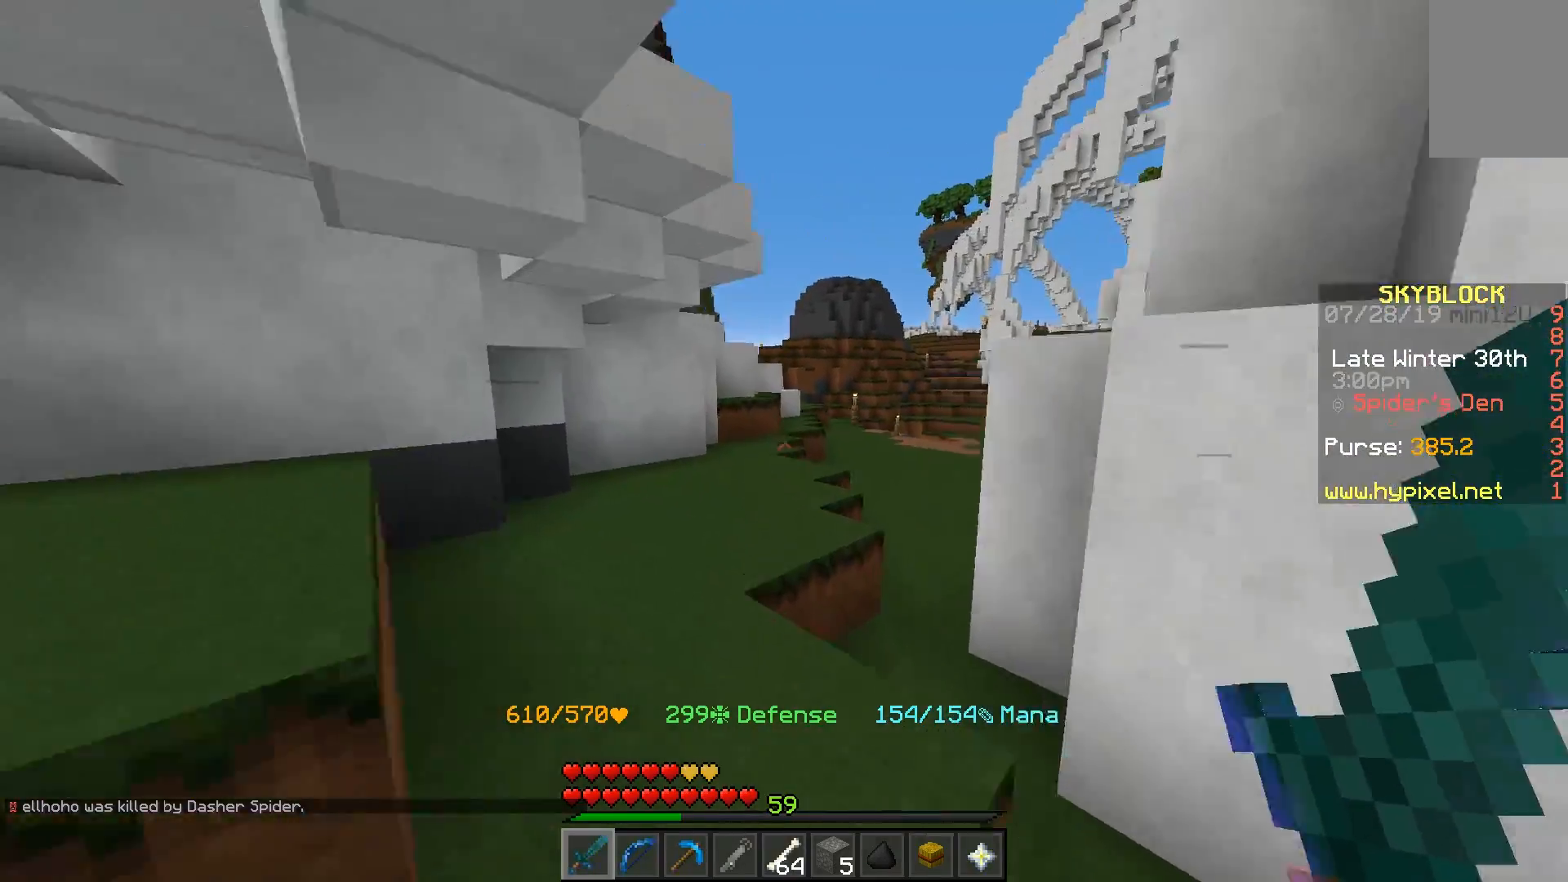
{"keys": ["space", "w"], "mouse": [], "events": [[67, "a", "up"]]}
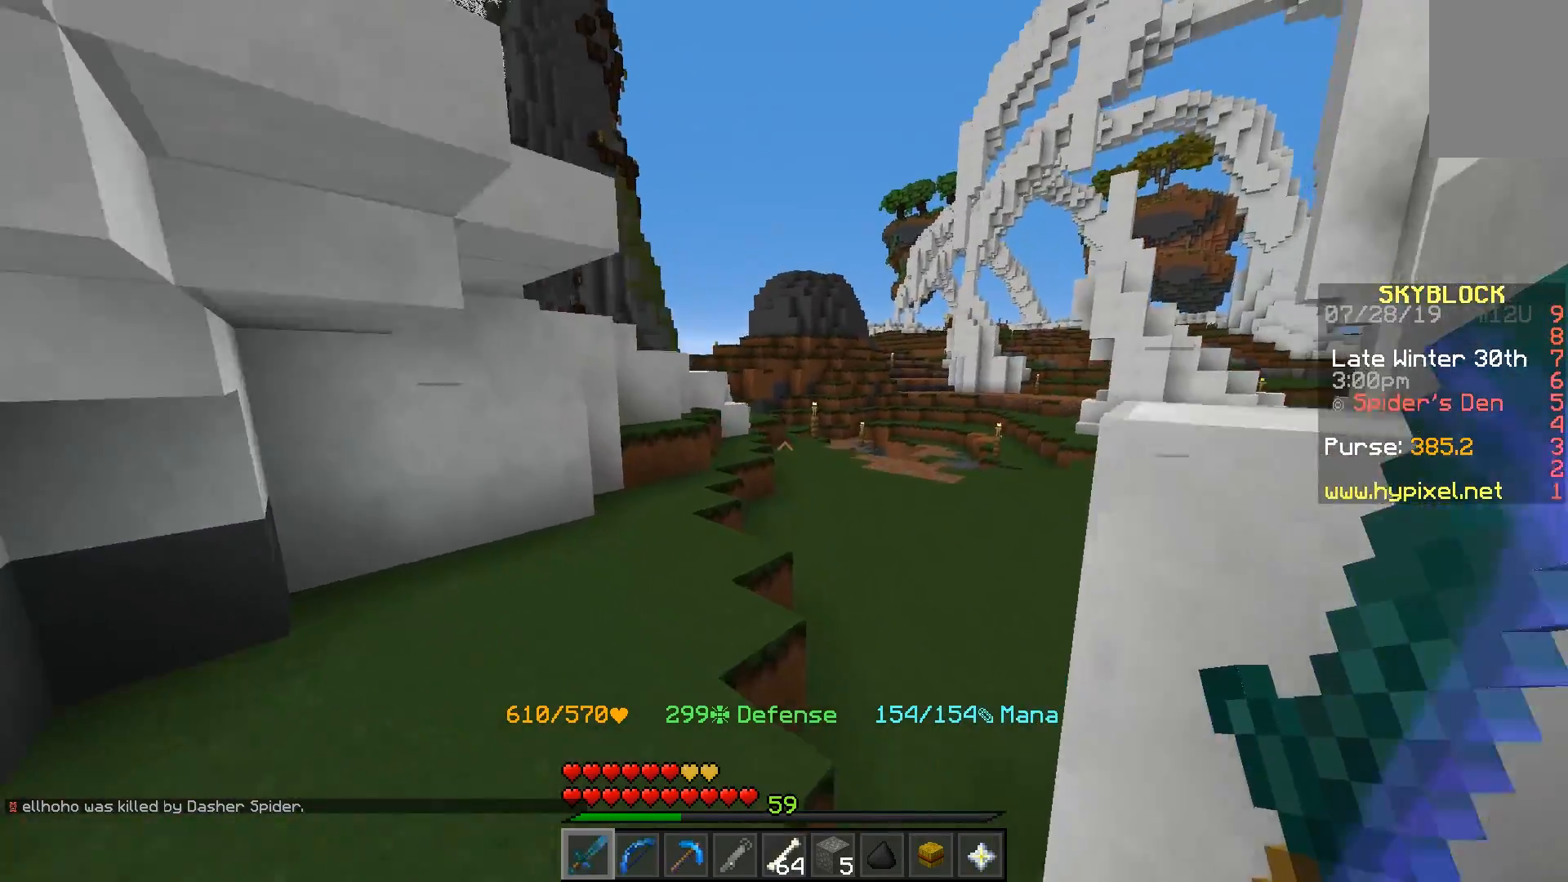
{"keys": ["a", "space", "w"], "mouse": [], "events": [[50, "a", "down"]]}
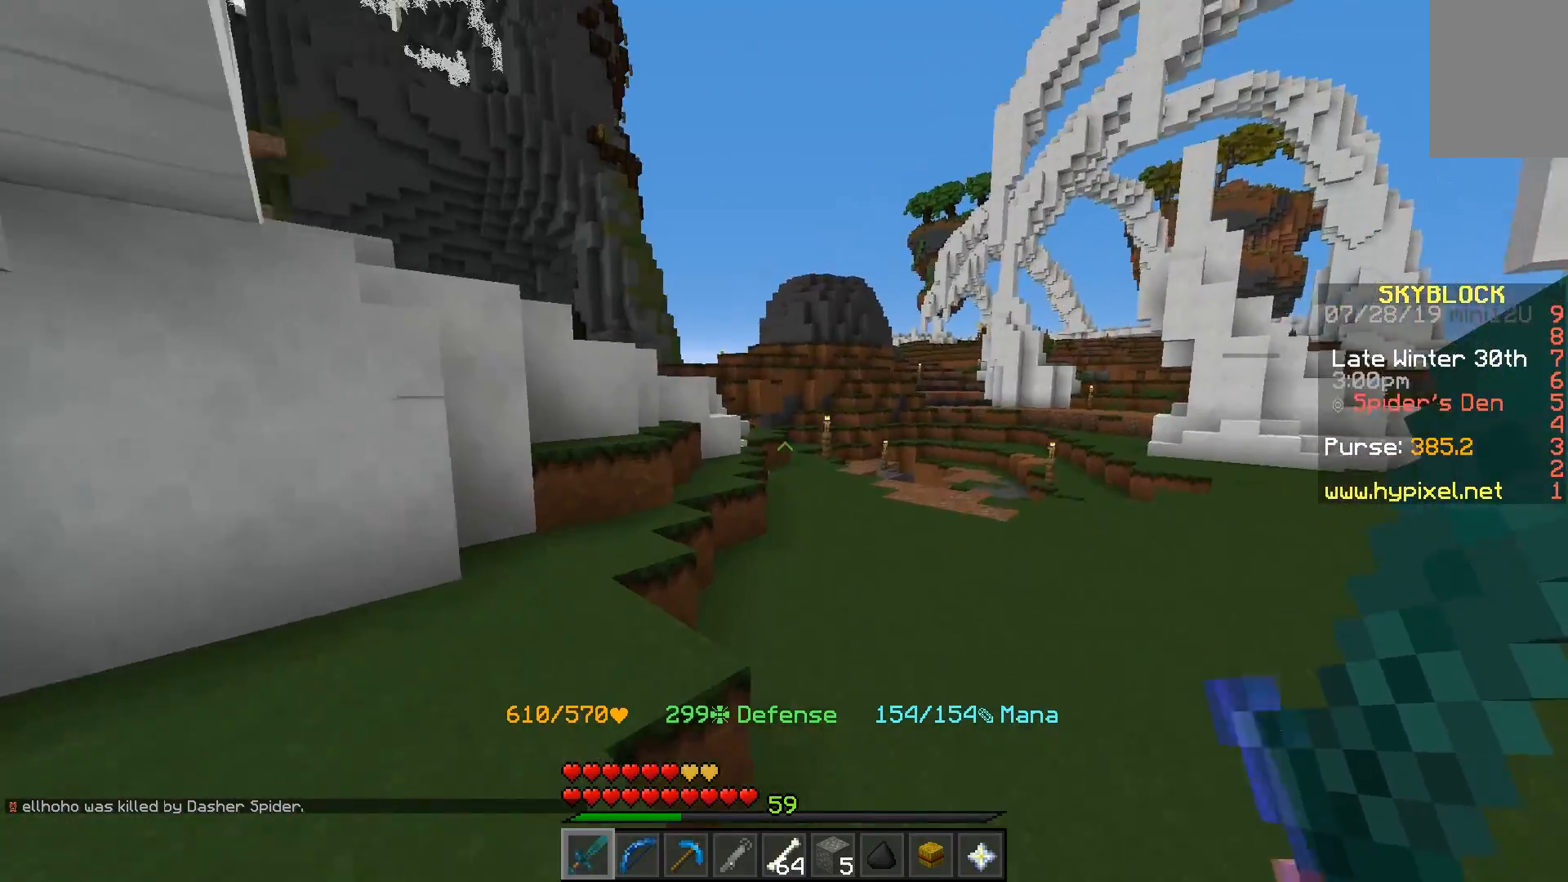
{"keys": ["a", "space", "w"], "mouse": [], "events": []}
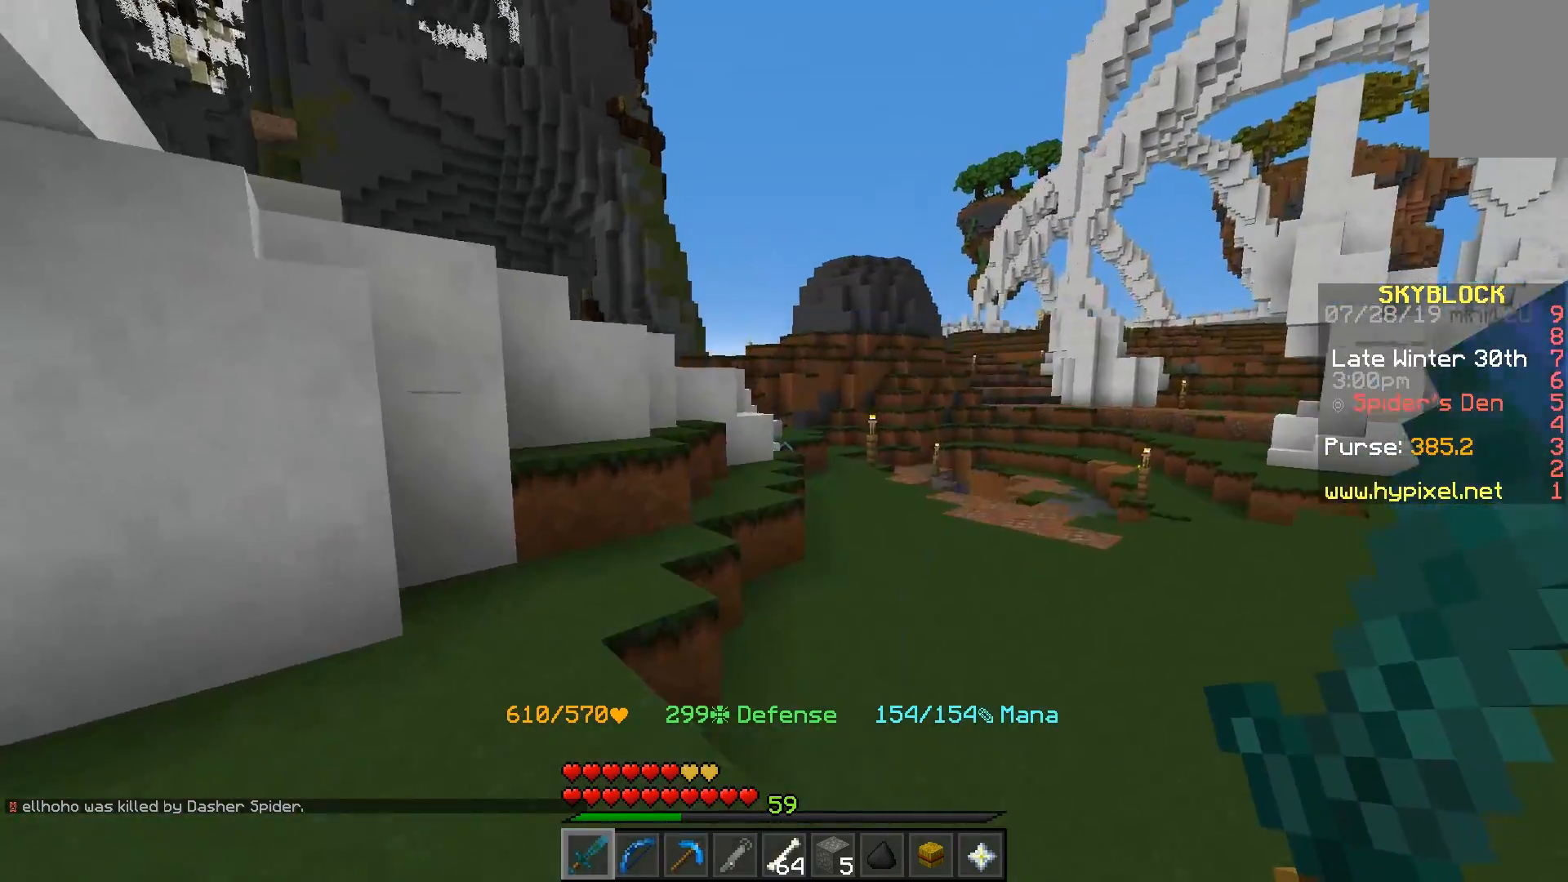
{"keys": ["space", "w"], "mouse": [], "events": [[367, "a", "up"]]}
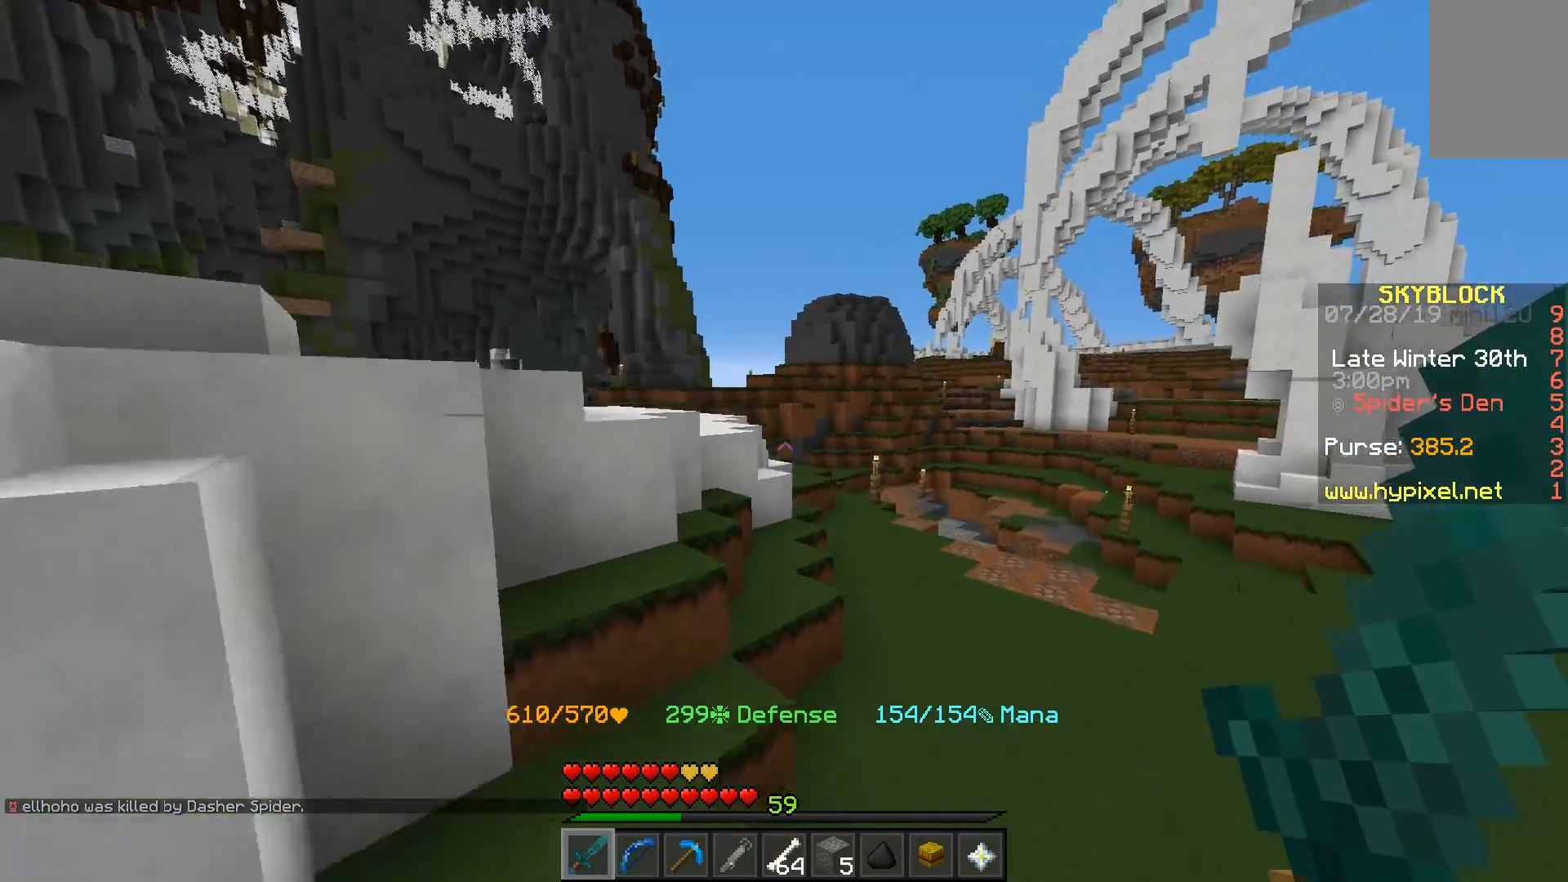
{"keys": ["a", "space", "w"], "mouse": [], "events": [[250, "mouse_left", "down"], [300, "space", "up"], [333, "mouse_left", "up"], [400, "mouse_left", "down"], [400, "space", "down"], [450, "a", "down"], [467, "mouse_left", "up"]]}
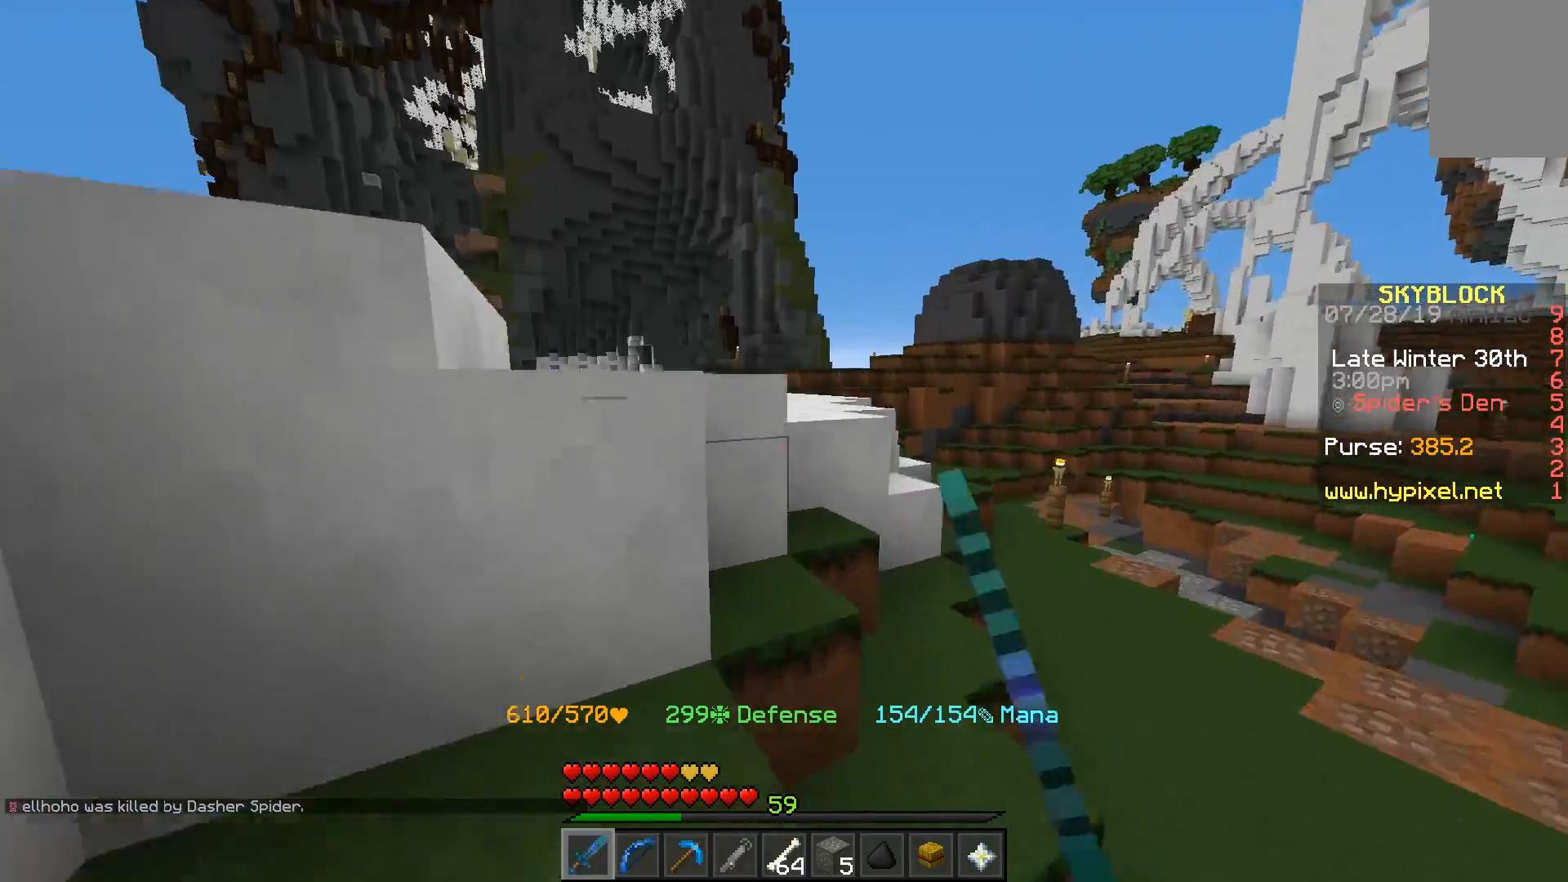
{"keys": ["w"], "mouse": [], "events": [[100, "mouse_left", "down"], [183, "mouse_left", "up"], [200, "space", "up"], [250, "a", "up"]]}
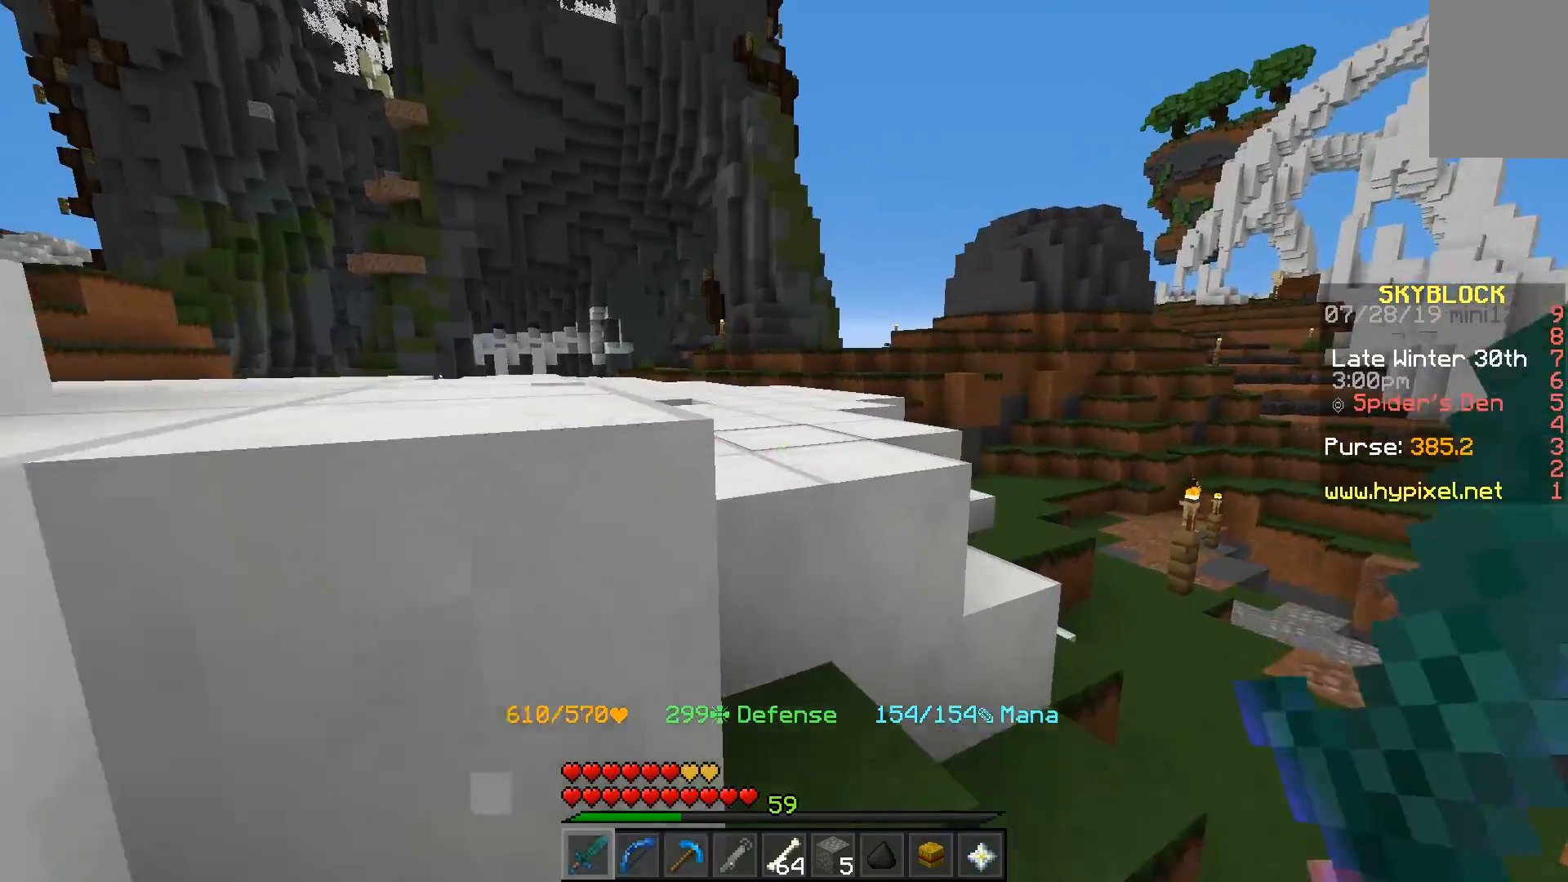
{"keys": ["space", "w"], "mouse": [], "events": [[350, "space", "down"]]}
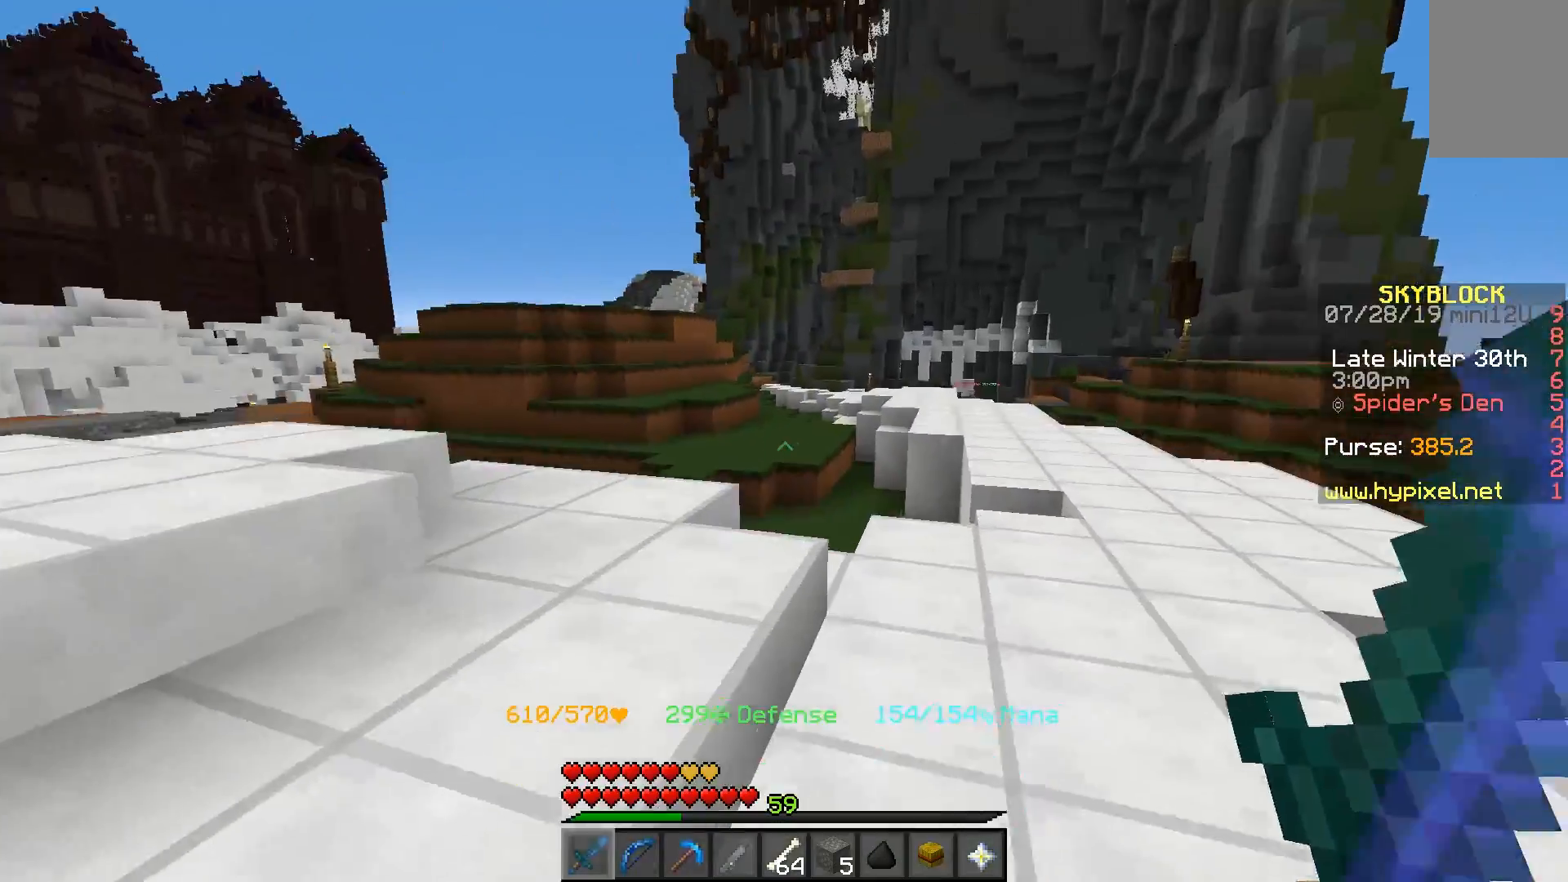
{"keys": ["a", "space", "w"], "mouse": [], "events": [[250, "a", "down"]]}
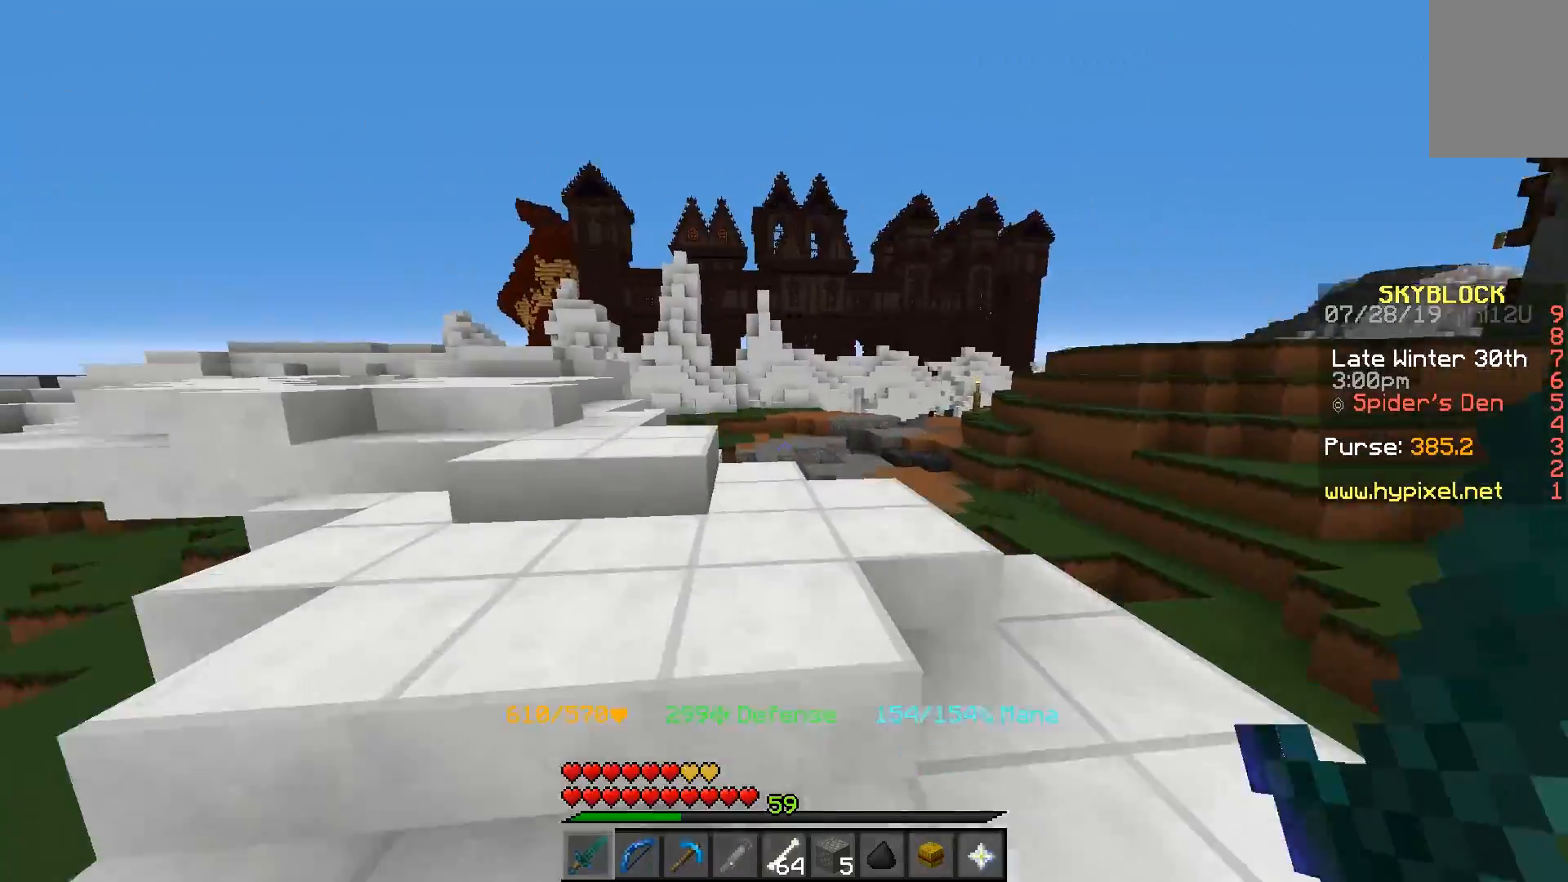
{"keys": ["space", "w"], "mouse": [], "events": [[317, "a", "up"]]}
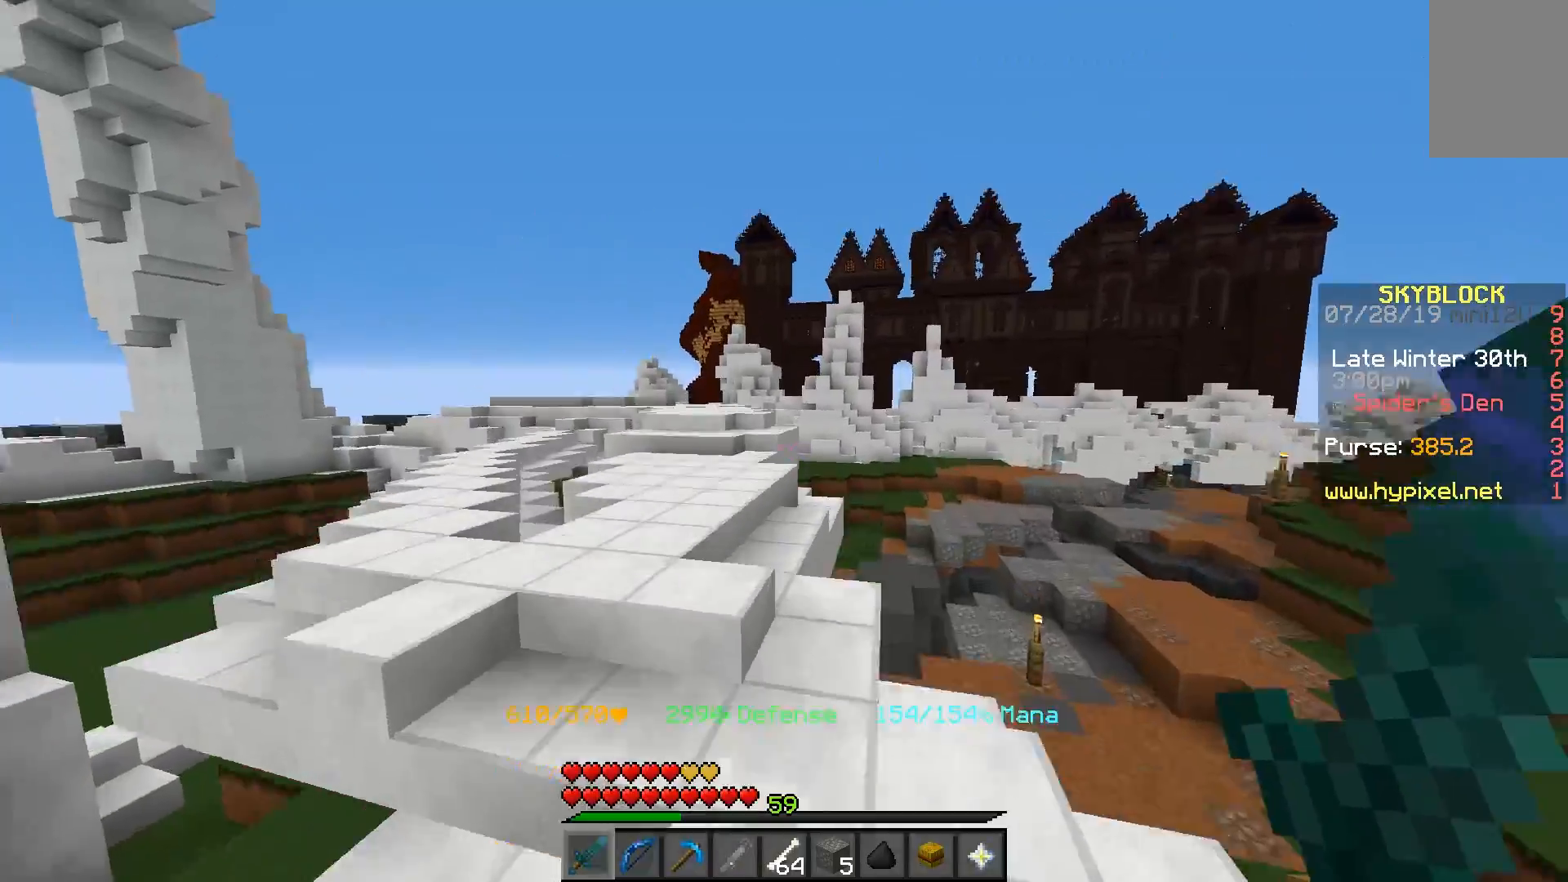
{"keys": ["space", "w"], "mouse": [], "events": []}
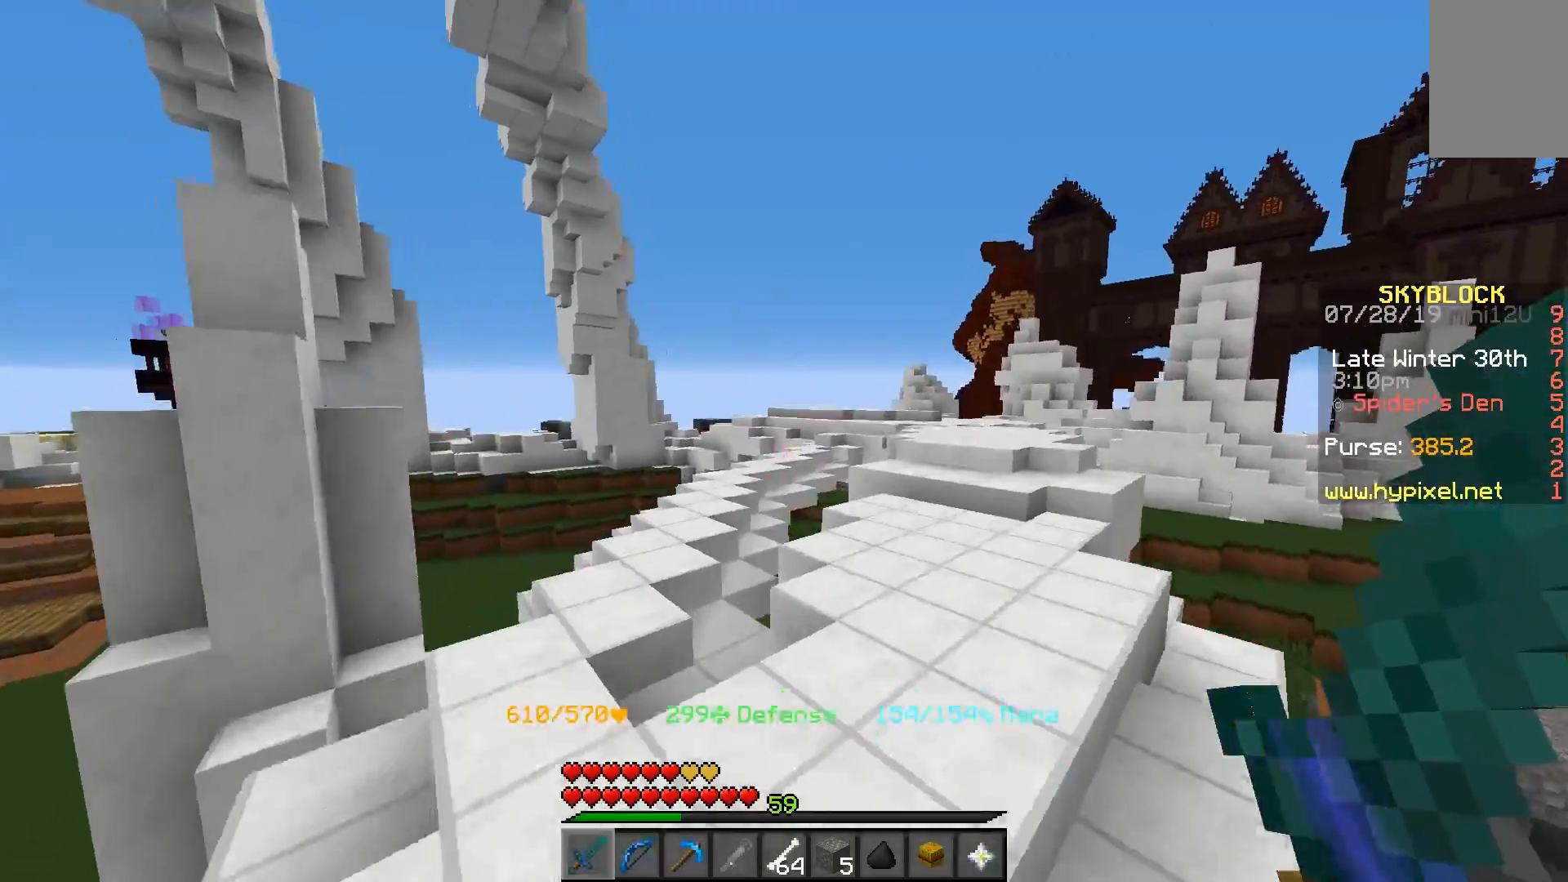
{"keys": ["space", "w"], "mouse": ["left"], "events": [[450, "mouse_left", "down"]]}
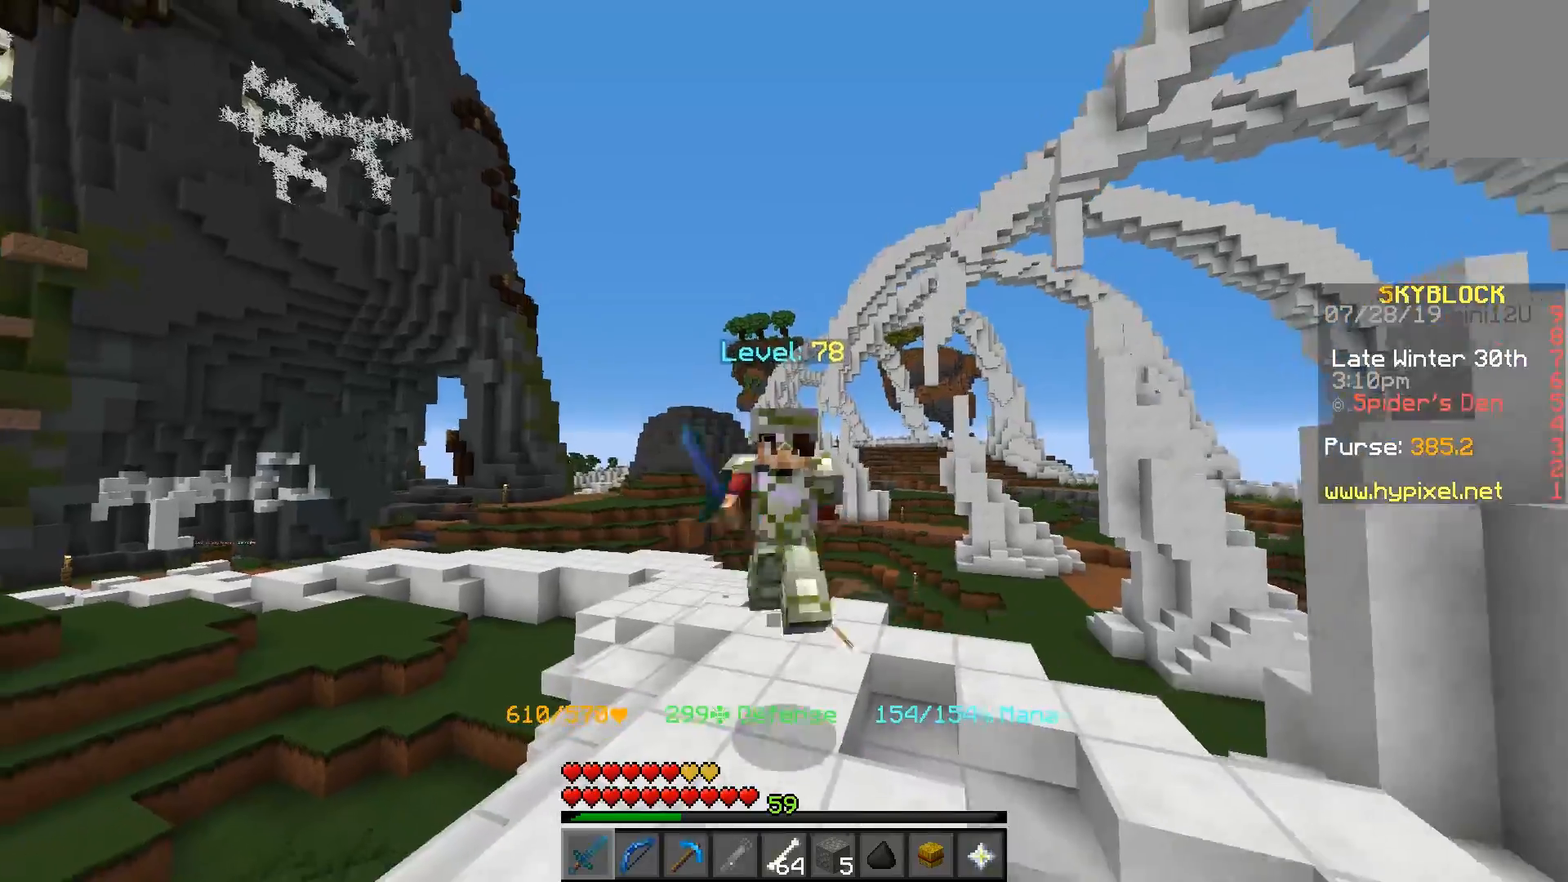
{"keys": ["w"], "mouse": [], "events": [[33, "mouse_left", "up"], [150, "mouse_left", "down"], [233, "mouse_left", "up"], [300, "mouse_left", "down"], [367, "space", "up"], [400, "mouse_left", "up"]]}
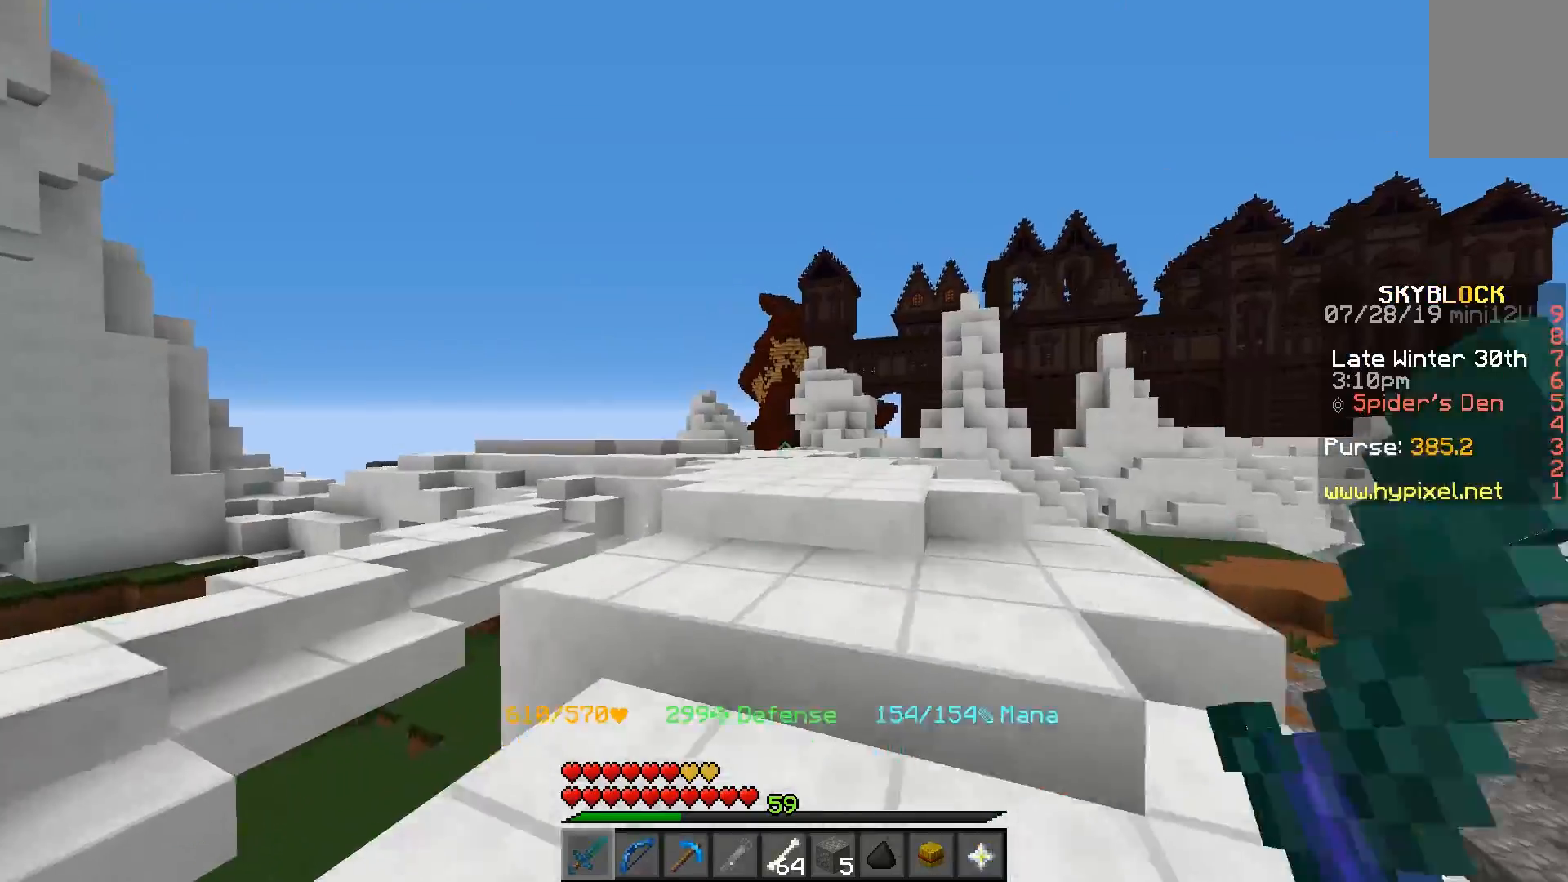
{"keys": ["space", "w"], "mouse": [], "events": [[250, "space", "down"]]}
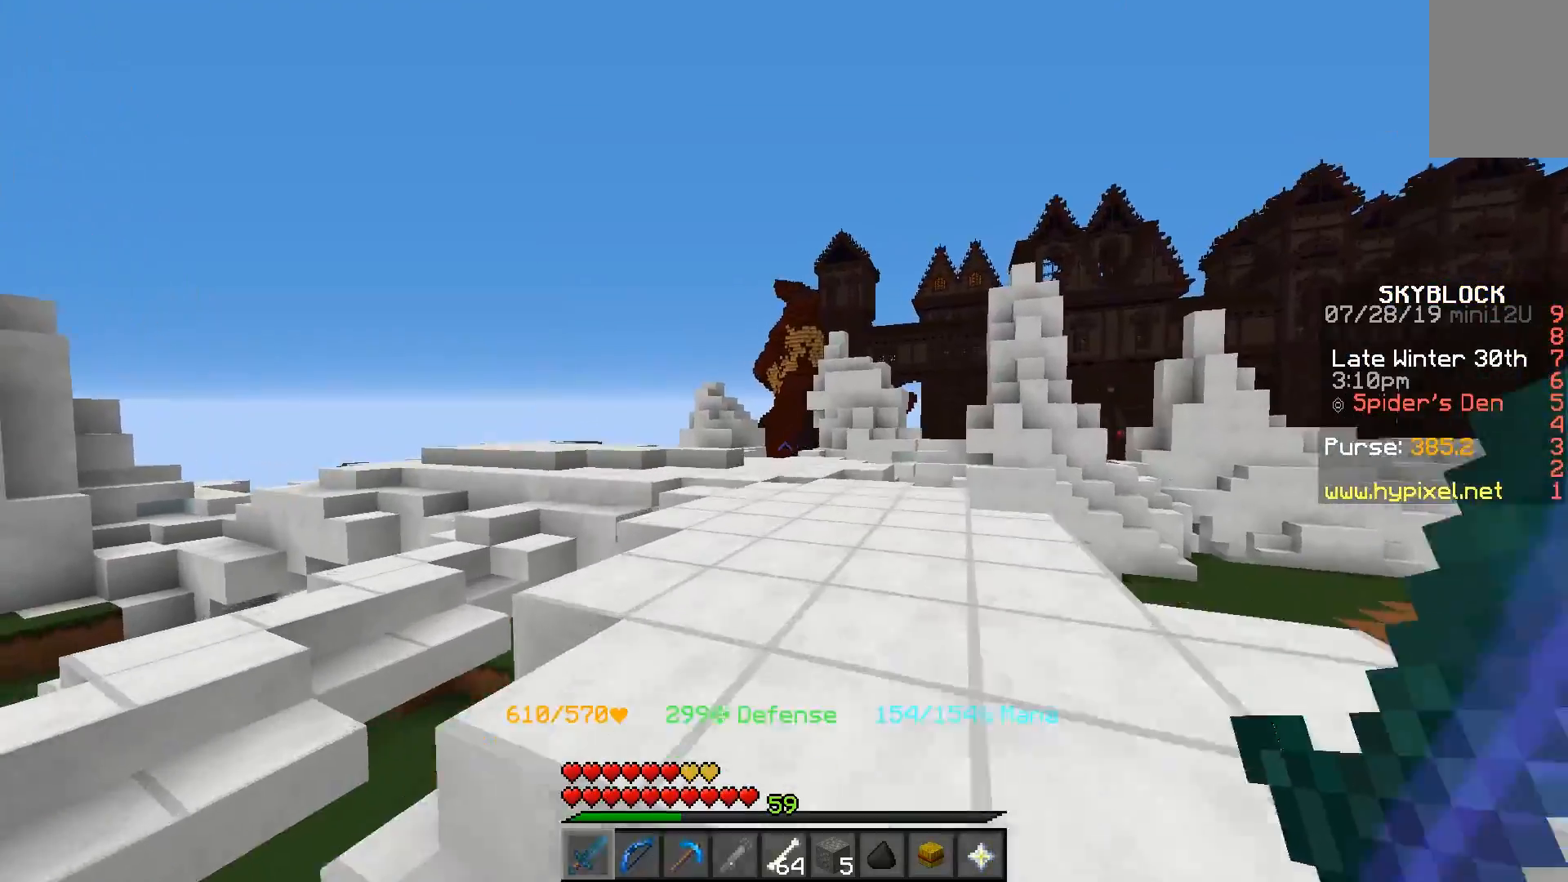
{"keys": ["space", "w"], "mouse": [], "events": []}
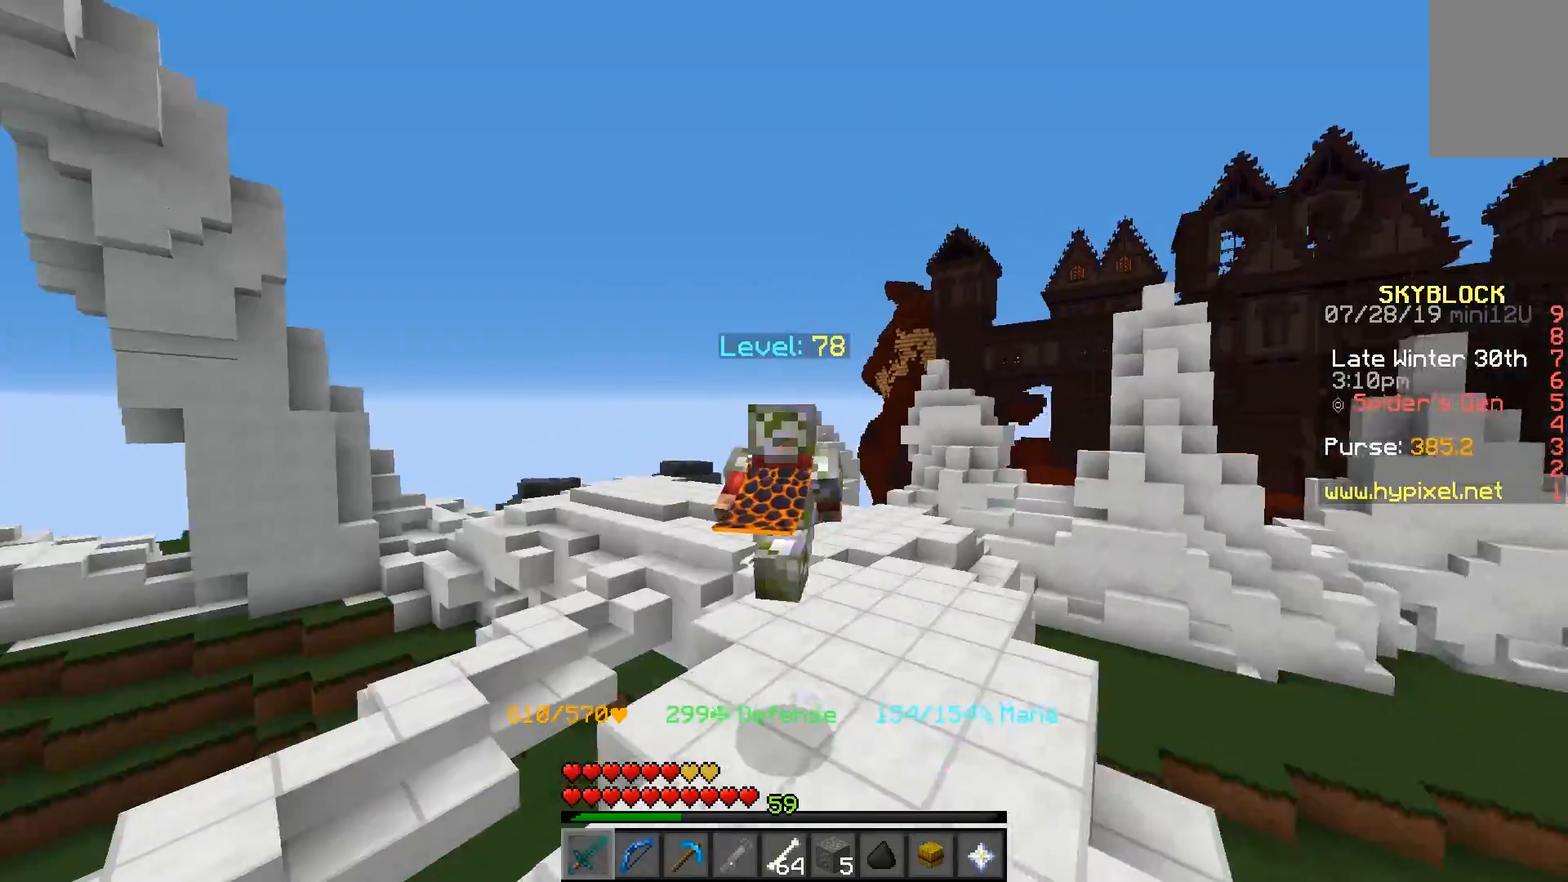
{"keys": ["space", "w"], "mouse": [], "events": []}
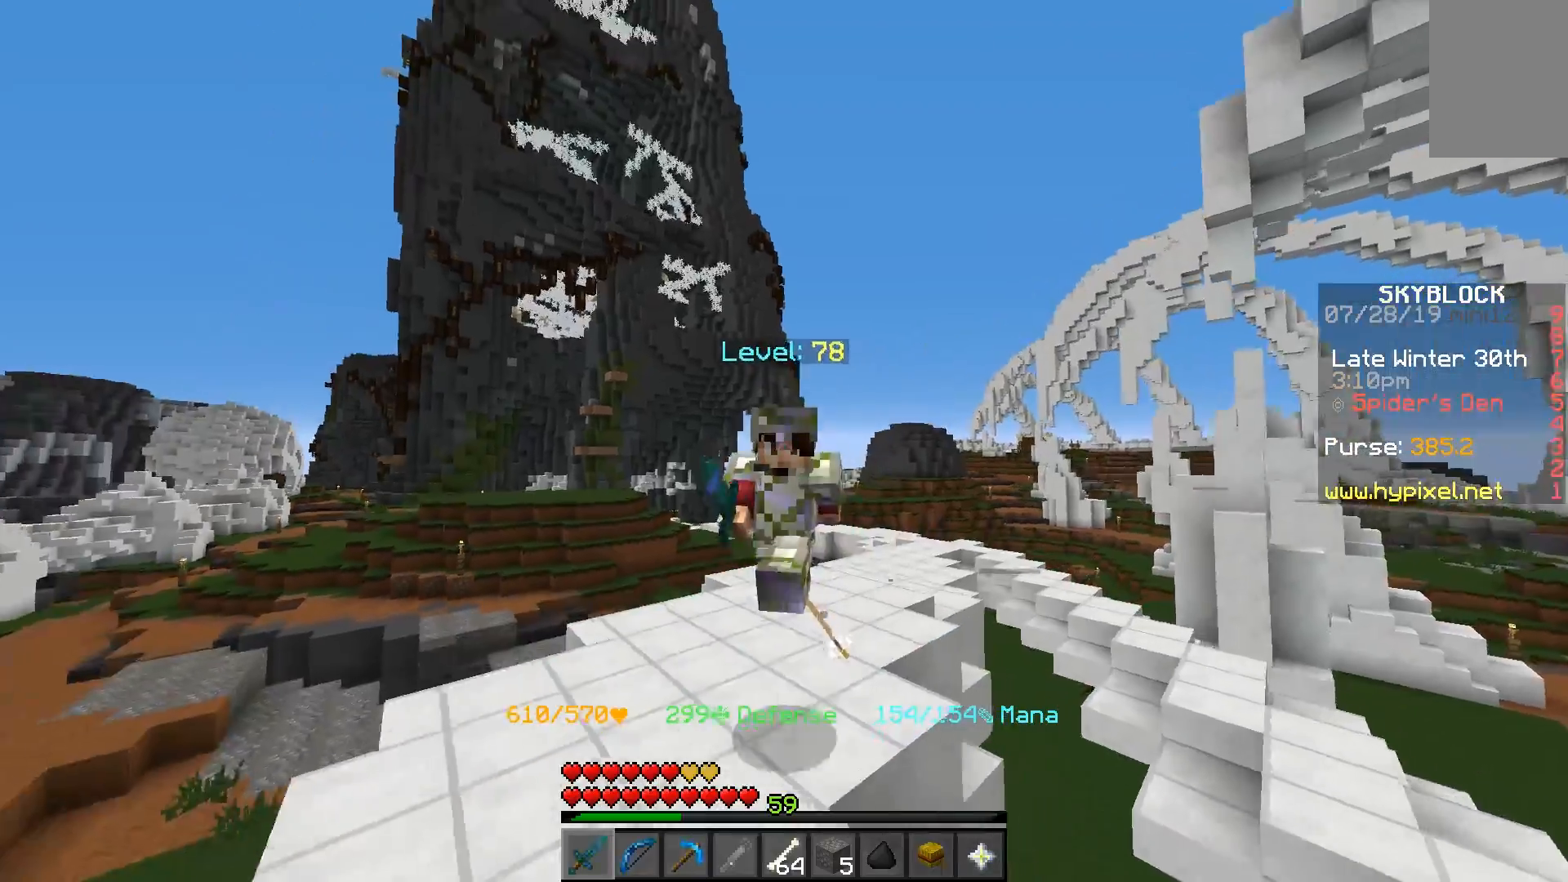
{"keys": ["space", "w"], "mouse": [], "events": [[100, "mouse_left", "down"], [167, "mouse_left", "up"], [250, "mouse_left", "down"], [317, "mouse_left", "up"]]}
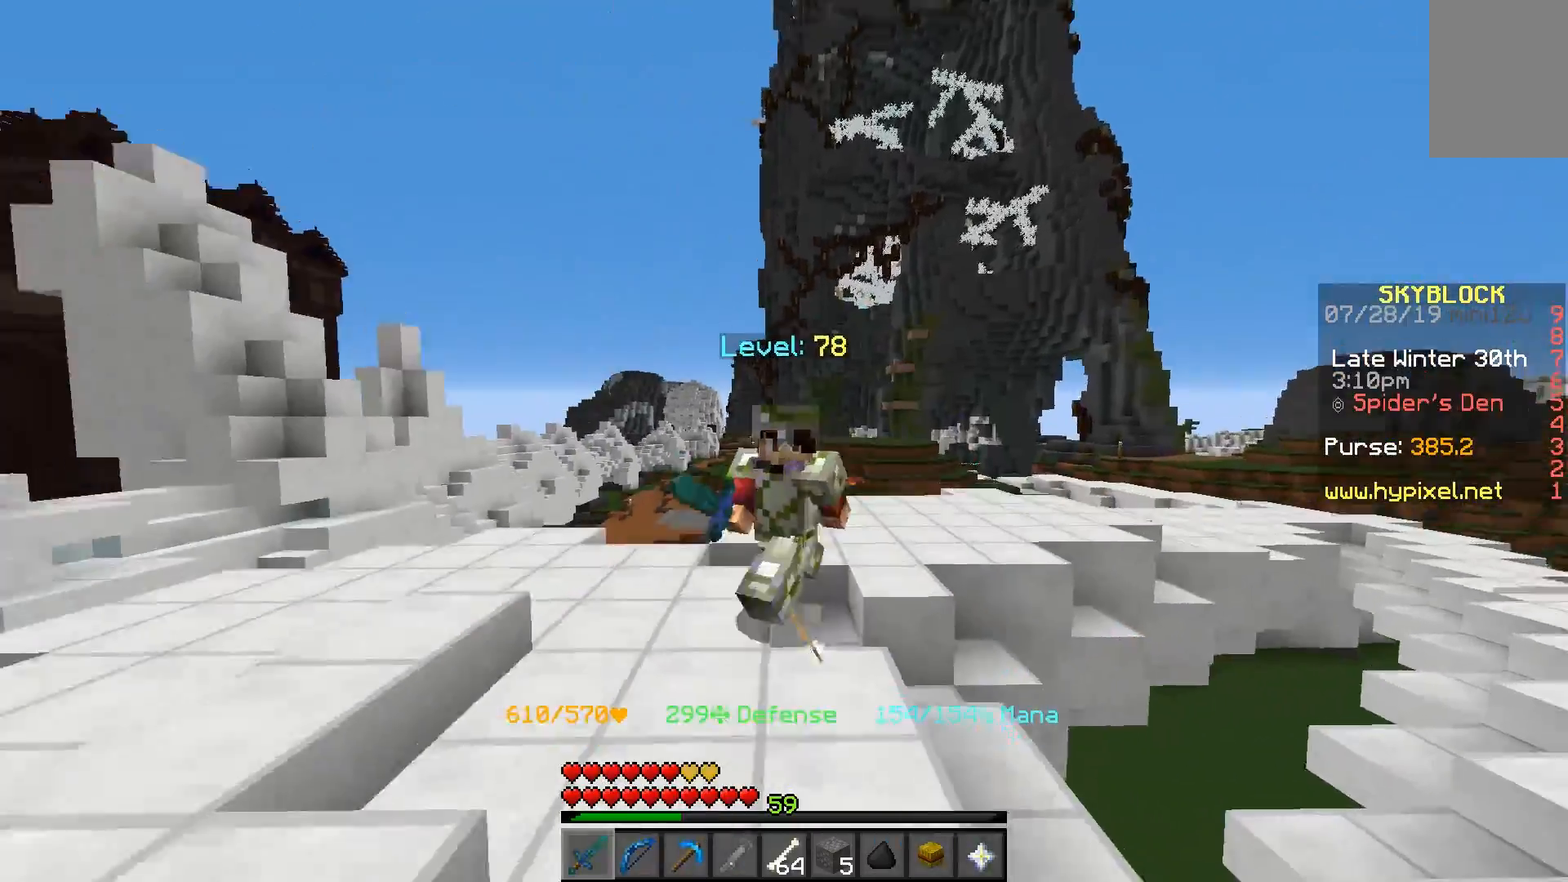
{"keys": [], "mouse": [], "events": [[200, "space", "up"], [500, "w", "up"]]}
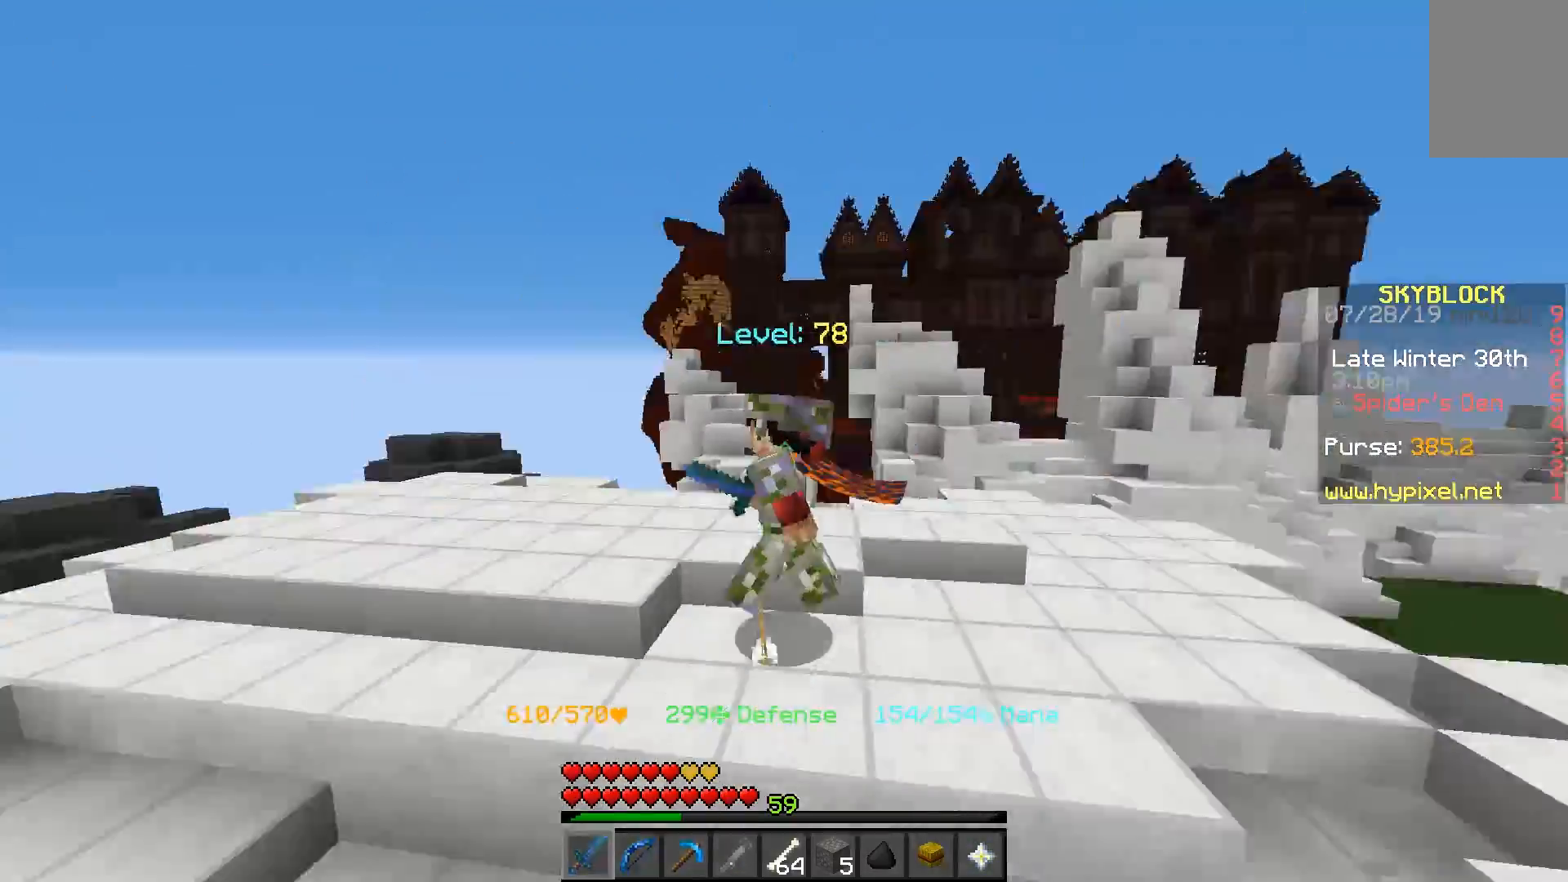
{"keys": ["s"], "mouse": [], "events": [[433, "s", "down"]]}
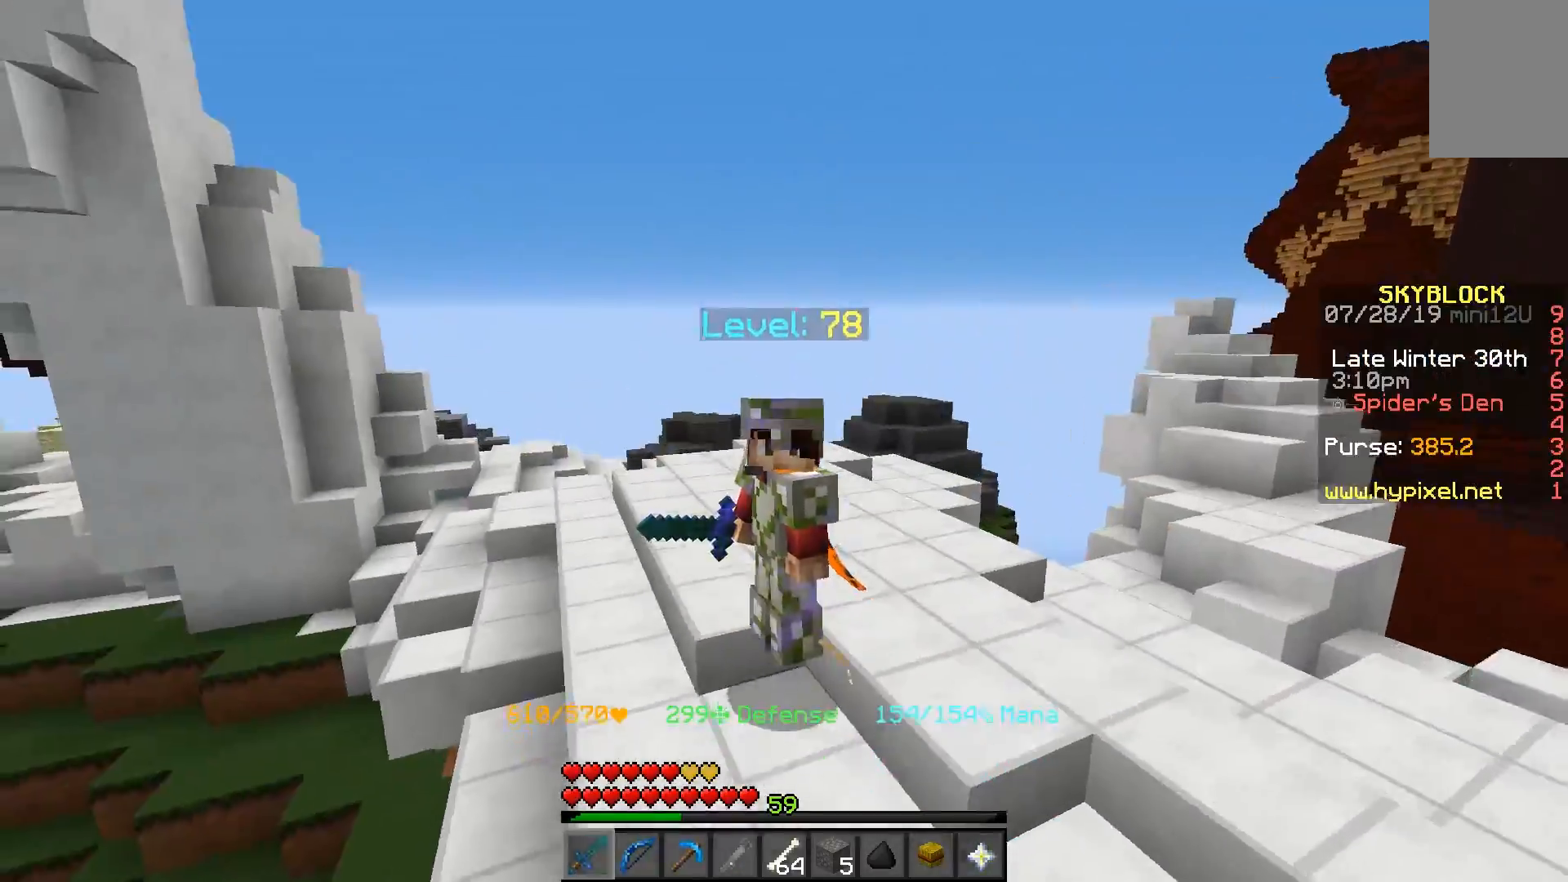
{"keys": ["s"], "mouse": [], "events": []}
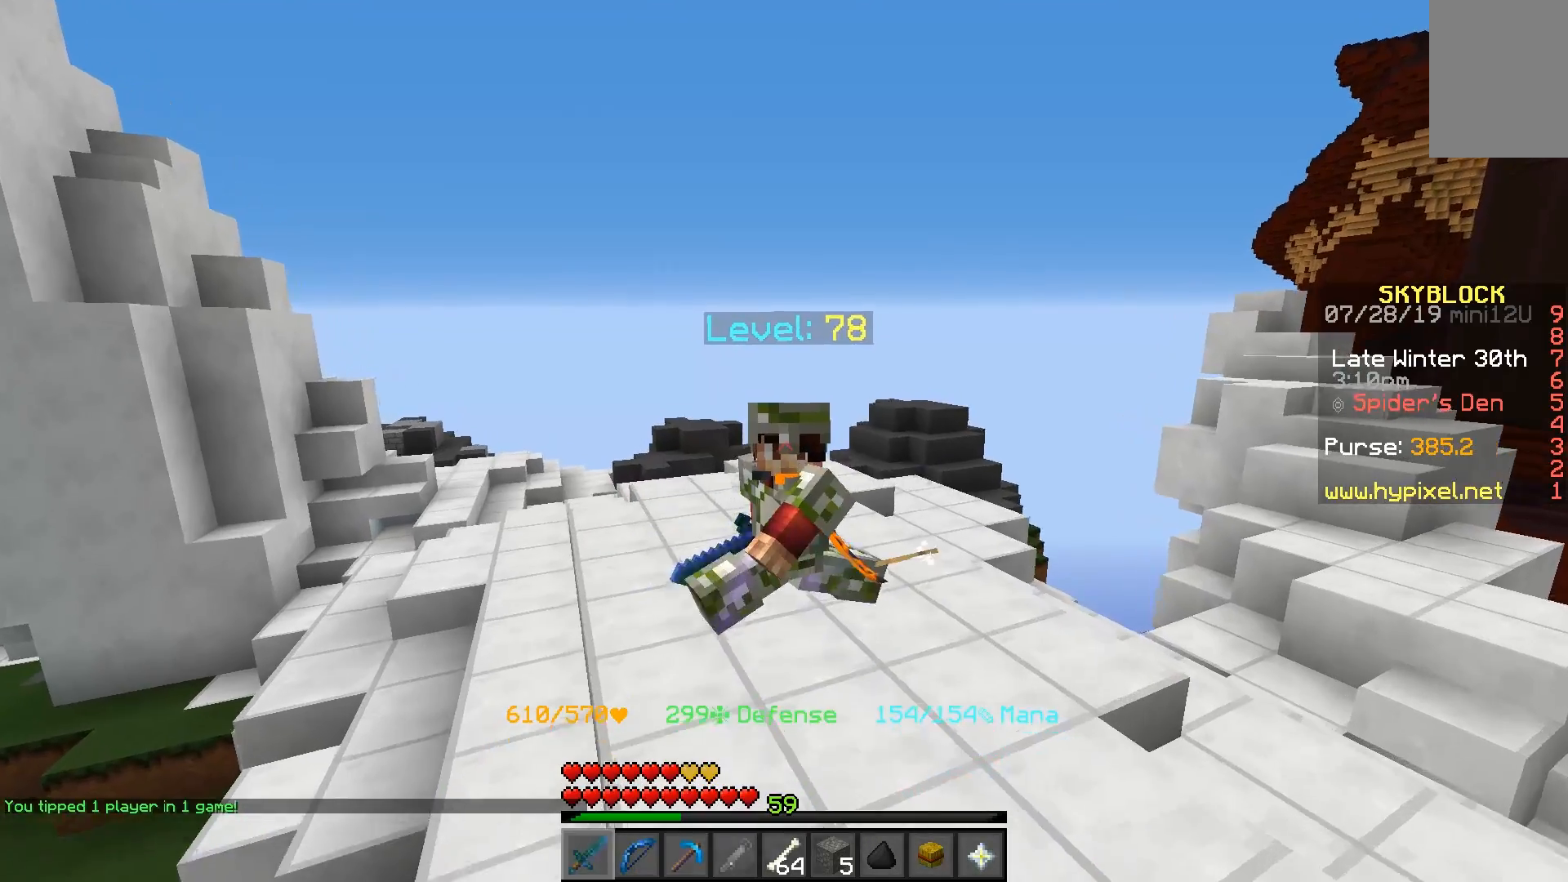
{"keys": [], "mouse": [], "events": [[433, "s", "up"]]}
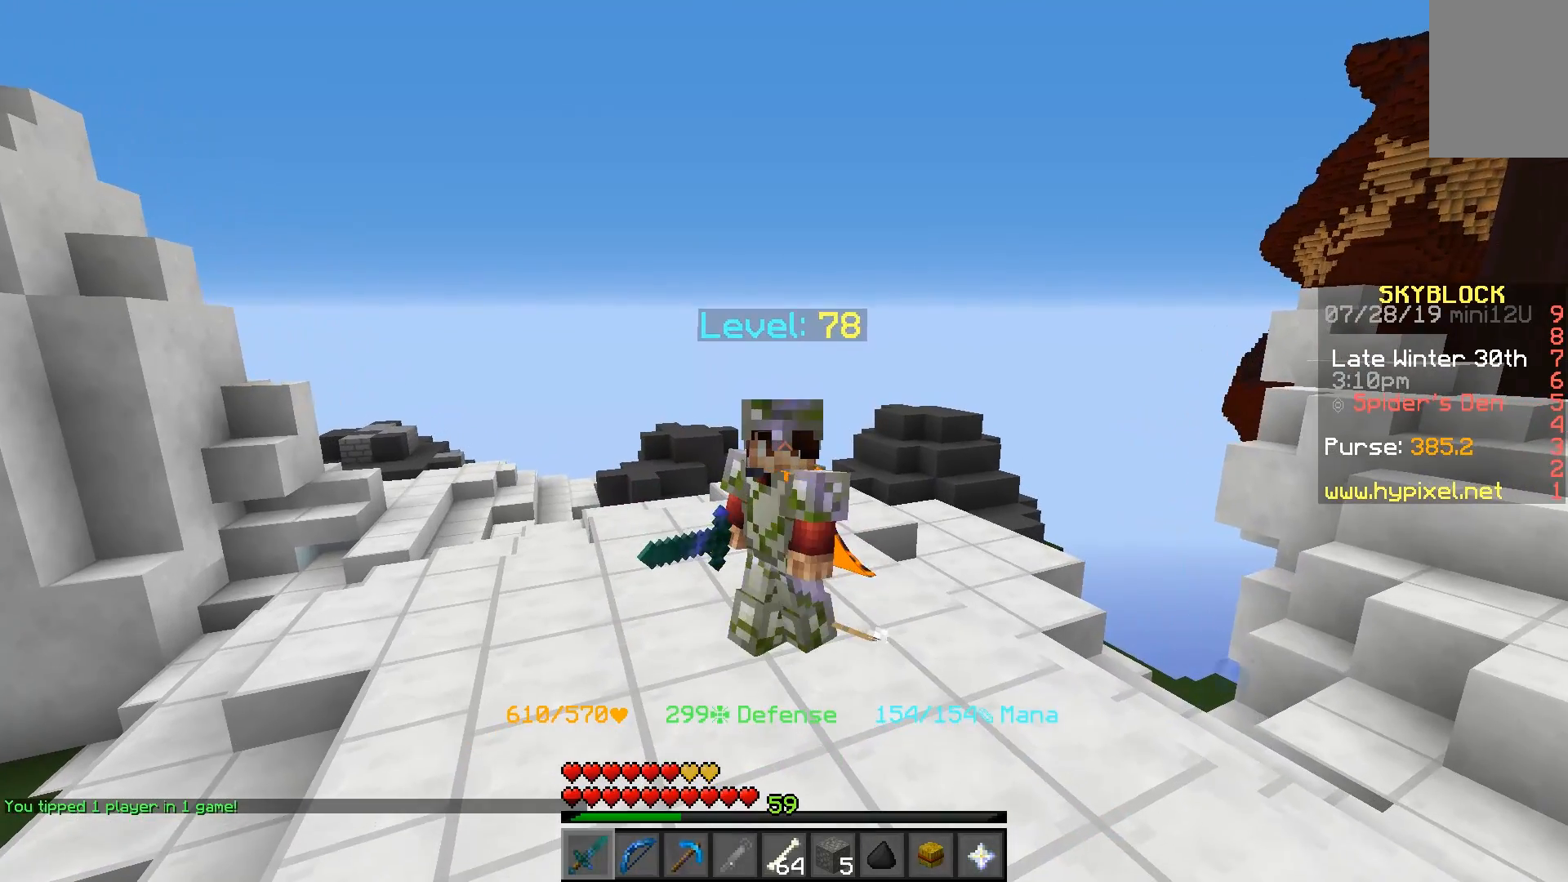
{"keys": [], "mouse": [], "events": []}
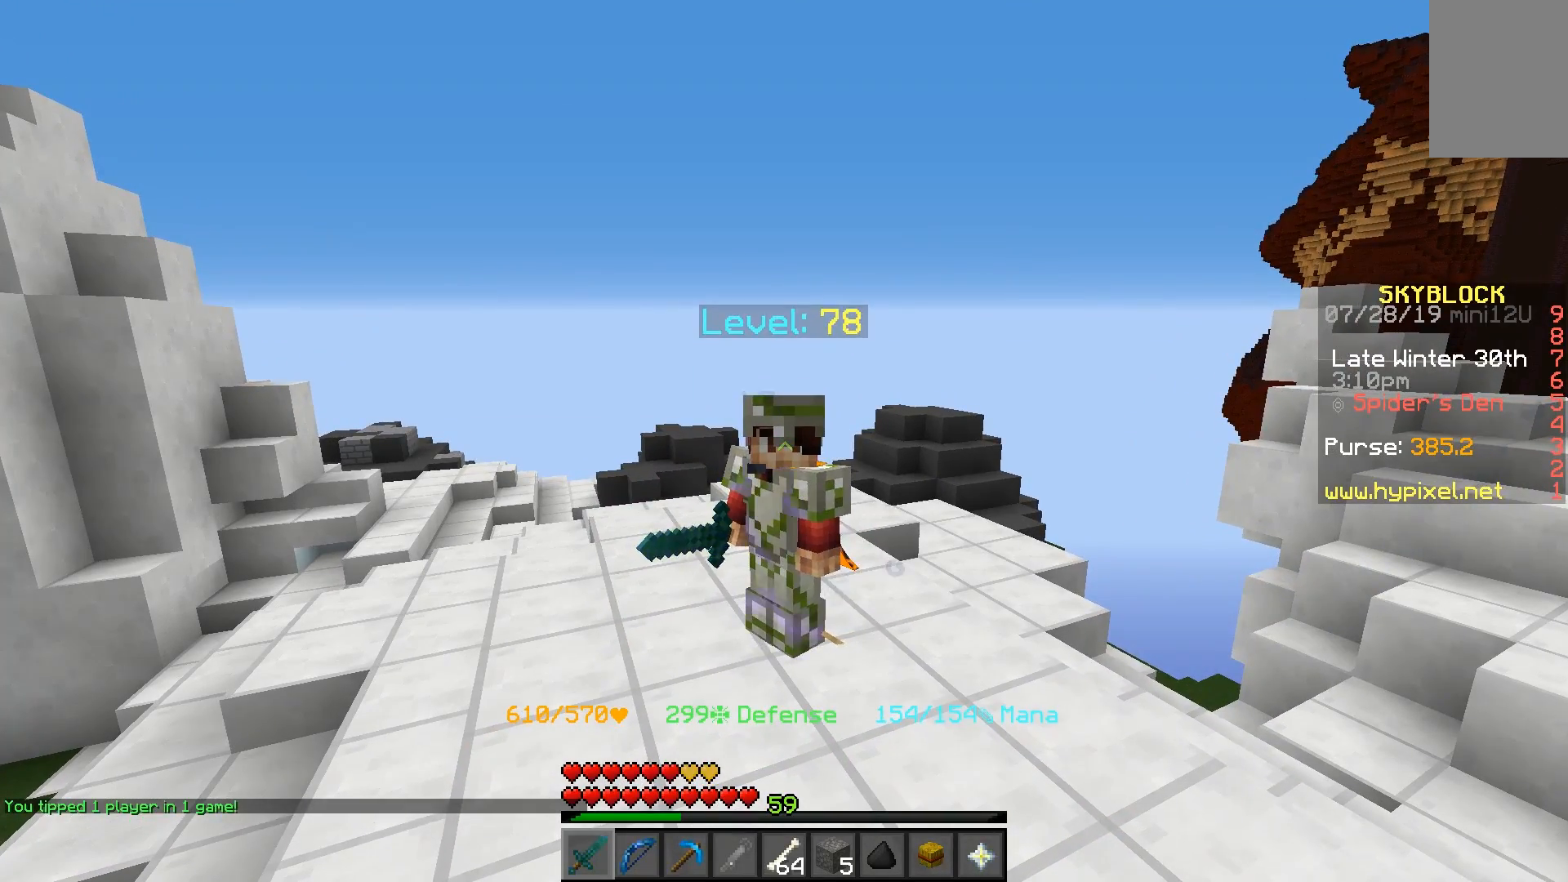
{"keys": [], "mouse": [], "events": []}
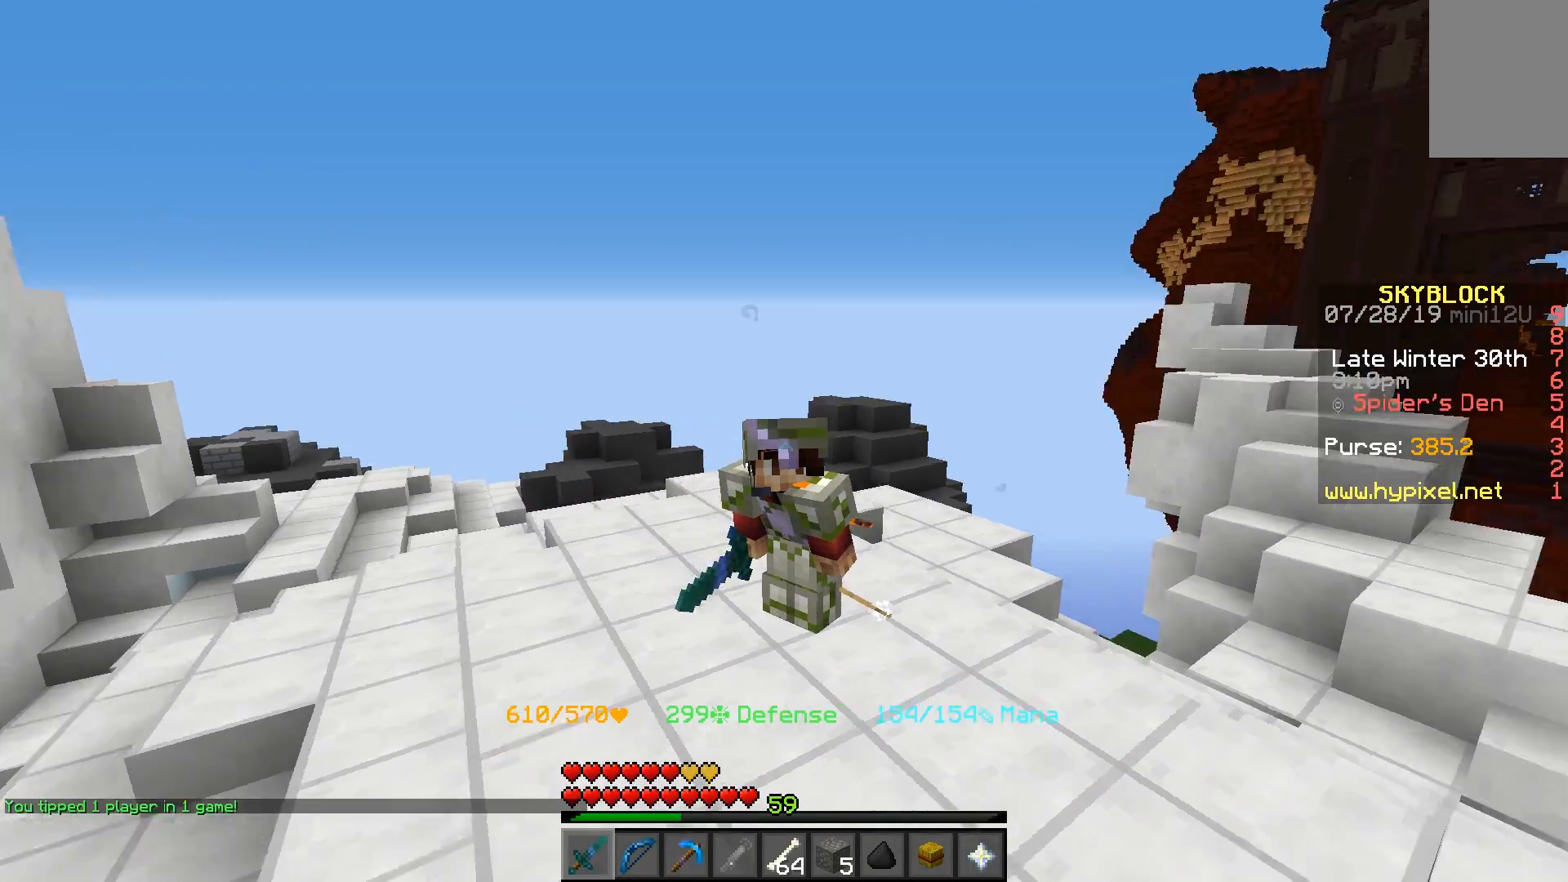
{"keys": [], "mouse": [], "events": []}
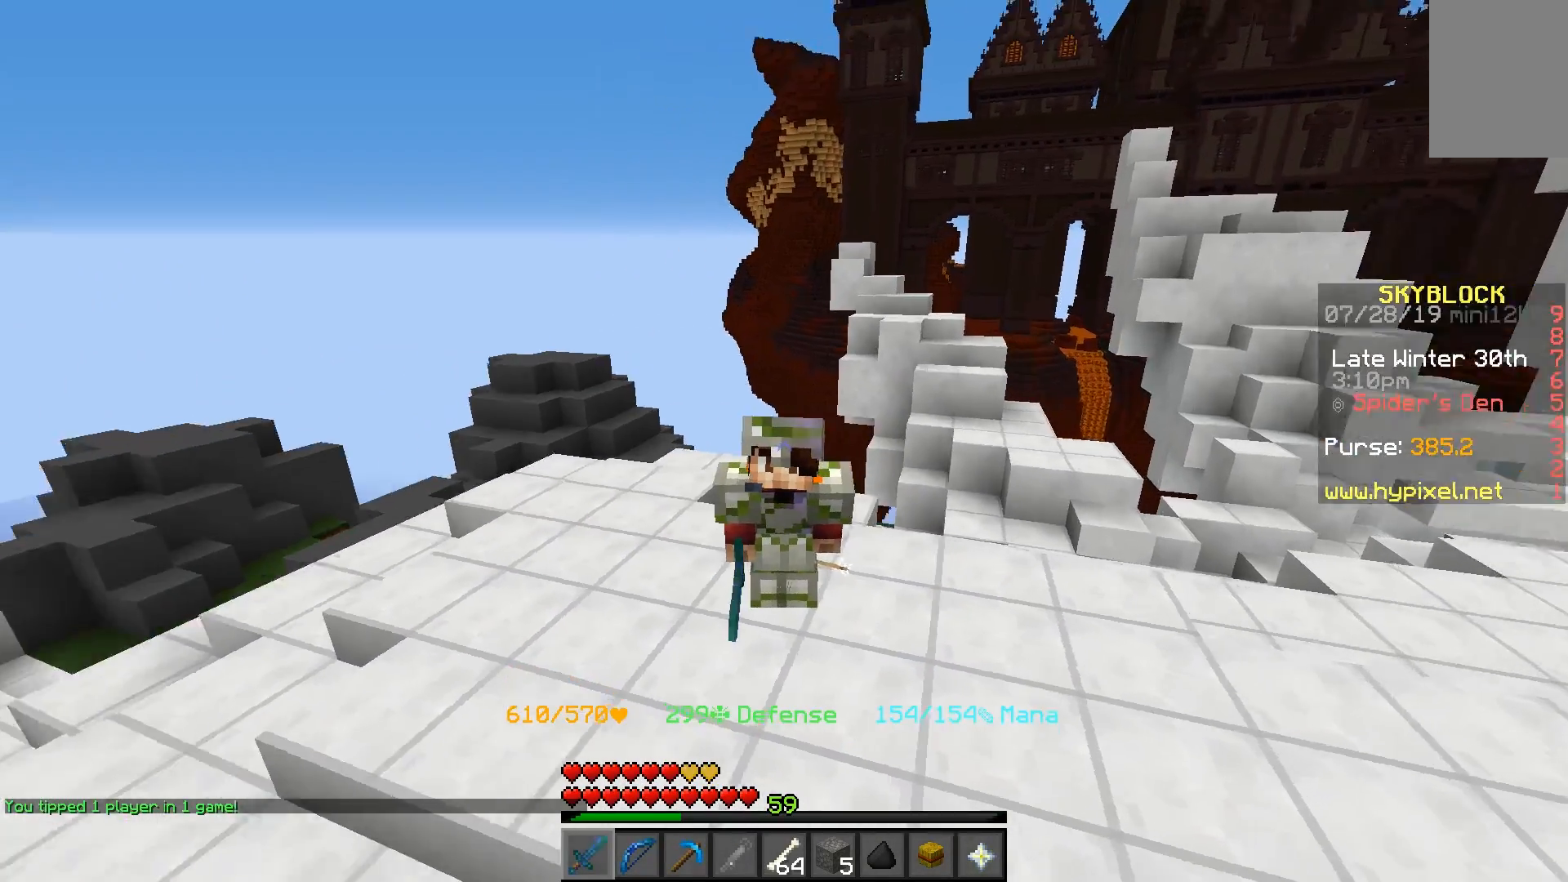
{"keys": [], "mouse": [], "events": []}
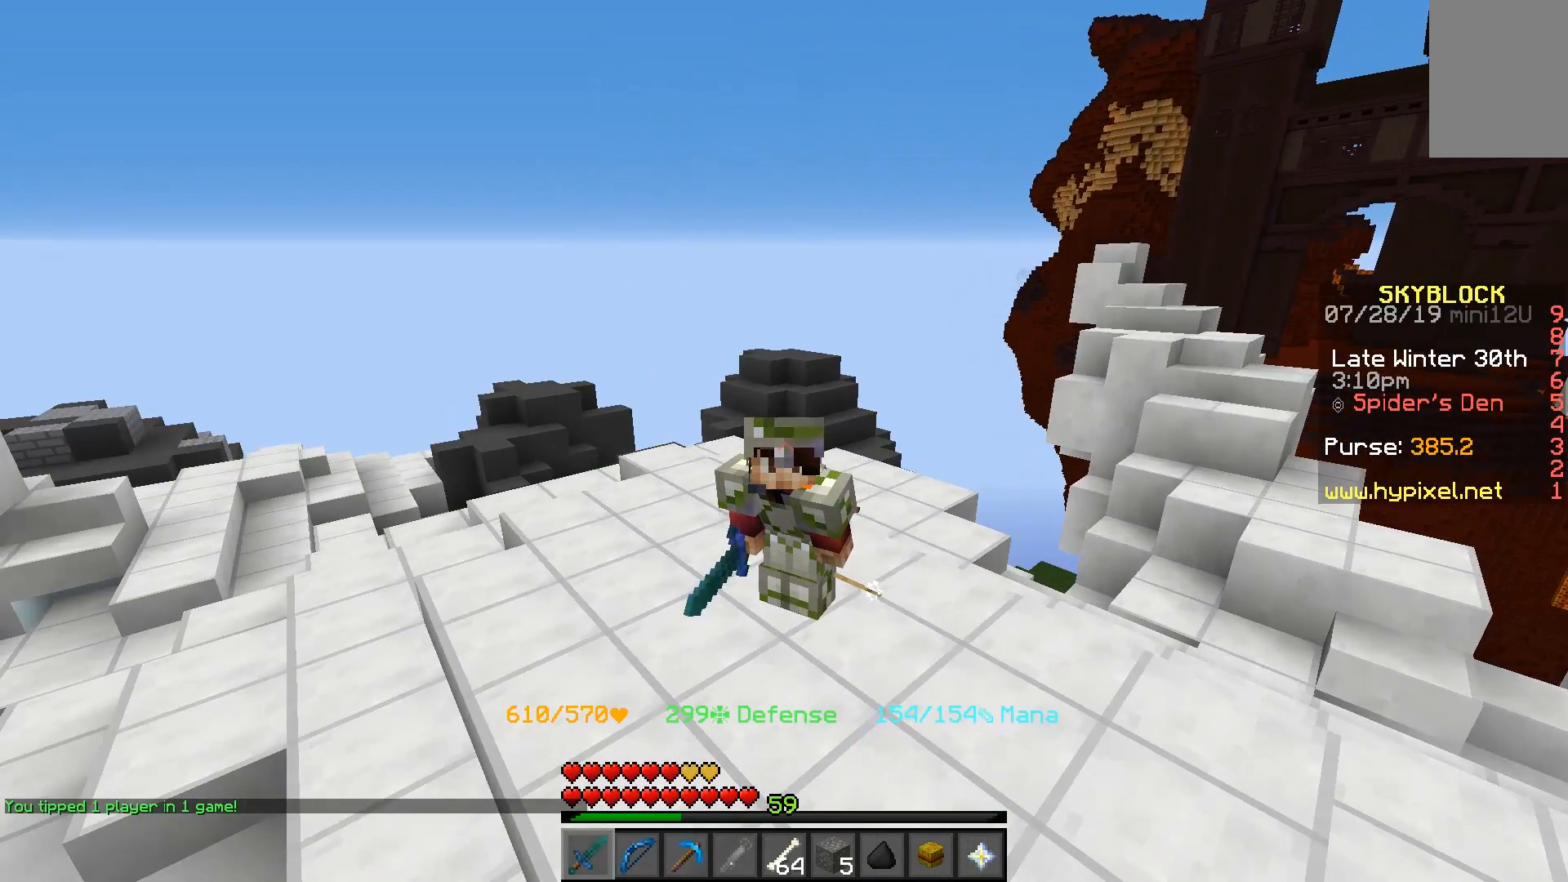
{"keys": [], "mouse": [], "events": []}